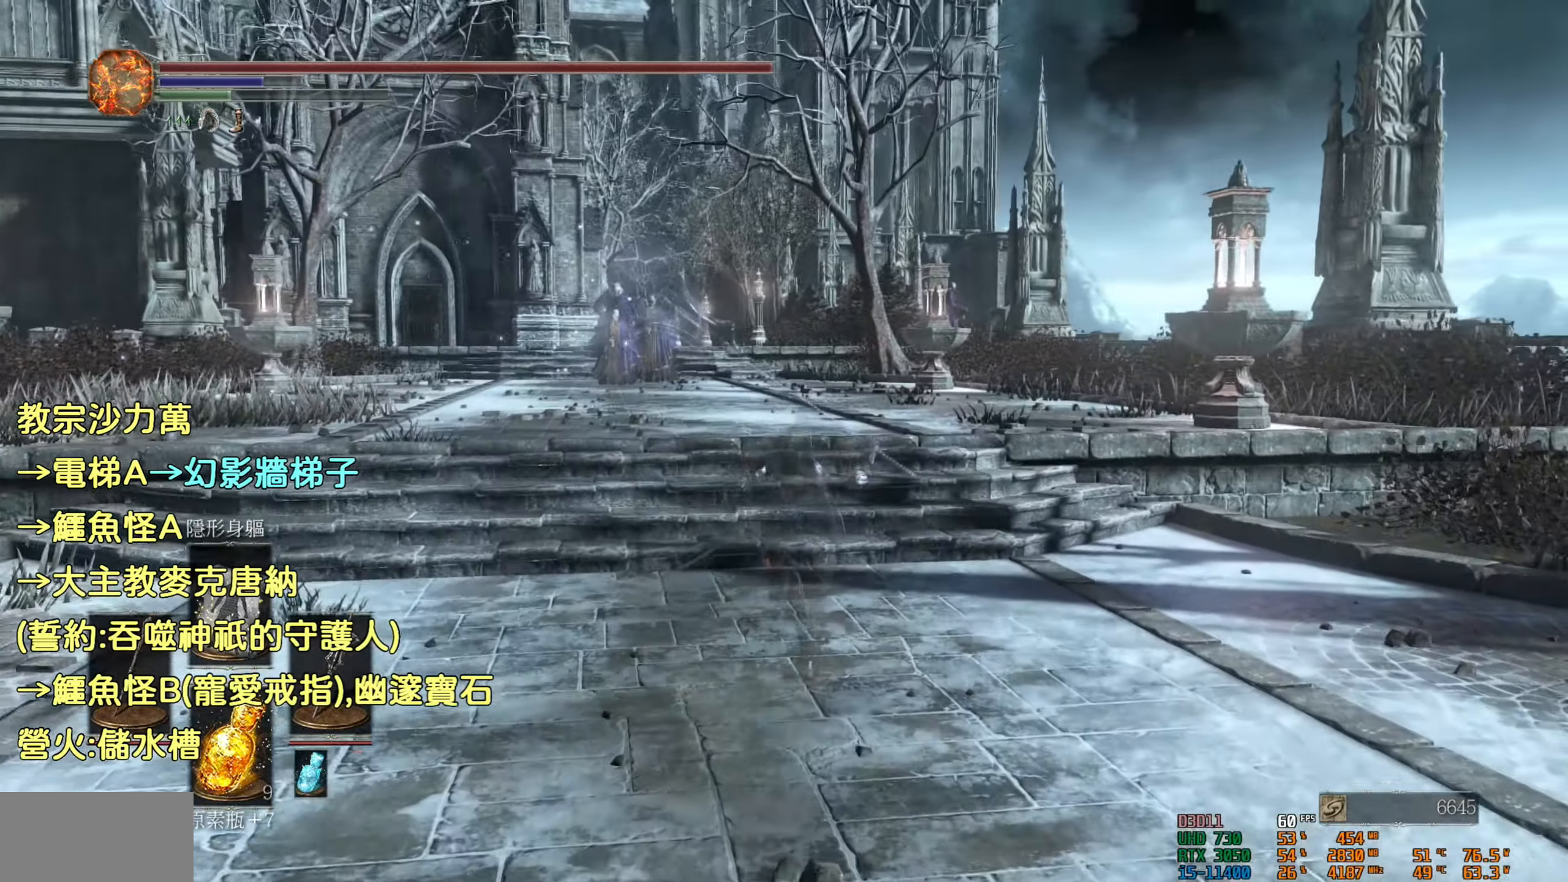
Gameplay with a controller (PlayStation layout); each line is a JSON object with the inputs held at the frame after it. "events" lists button and stick changes between this image and that frame as [ms after this image, input, new state], when the widget could be followed in between.
{"buttons": ["CIRCLE"], "left_stick": "up", "right_stick": "center", "events": []}
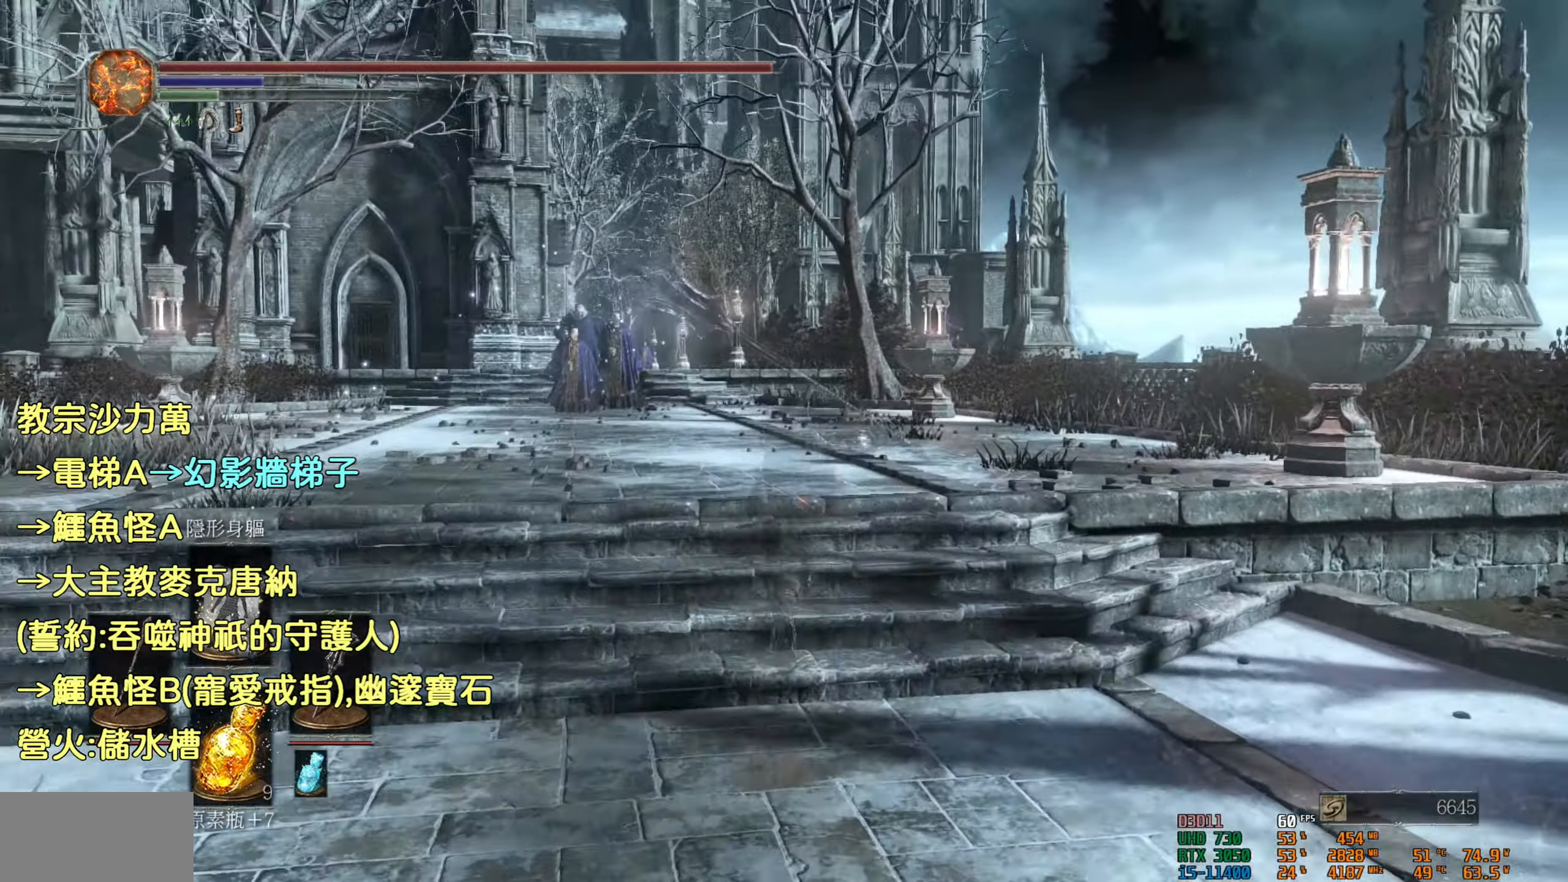
{"buttons": ["CIRCLE"], "left_stick": "up", "right_stick": "center", "events": []}
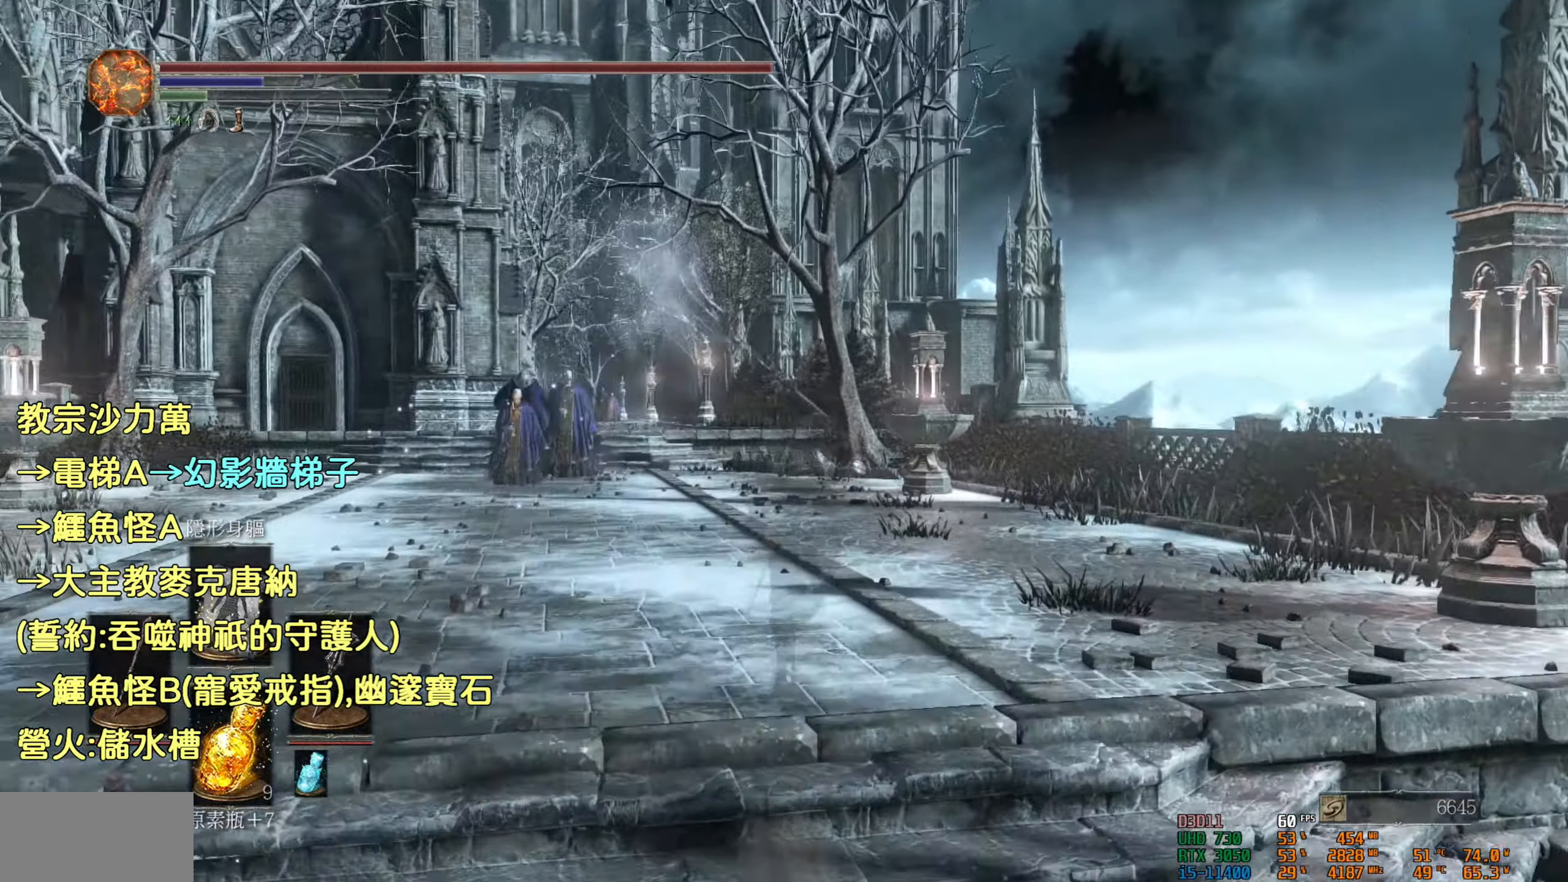
{"buttons": ["CIRCLE"], "left_stick": "up", "right_stick": "center", "events": []}
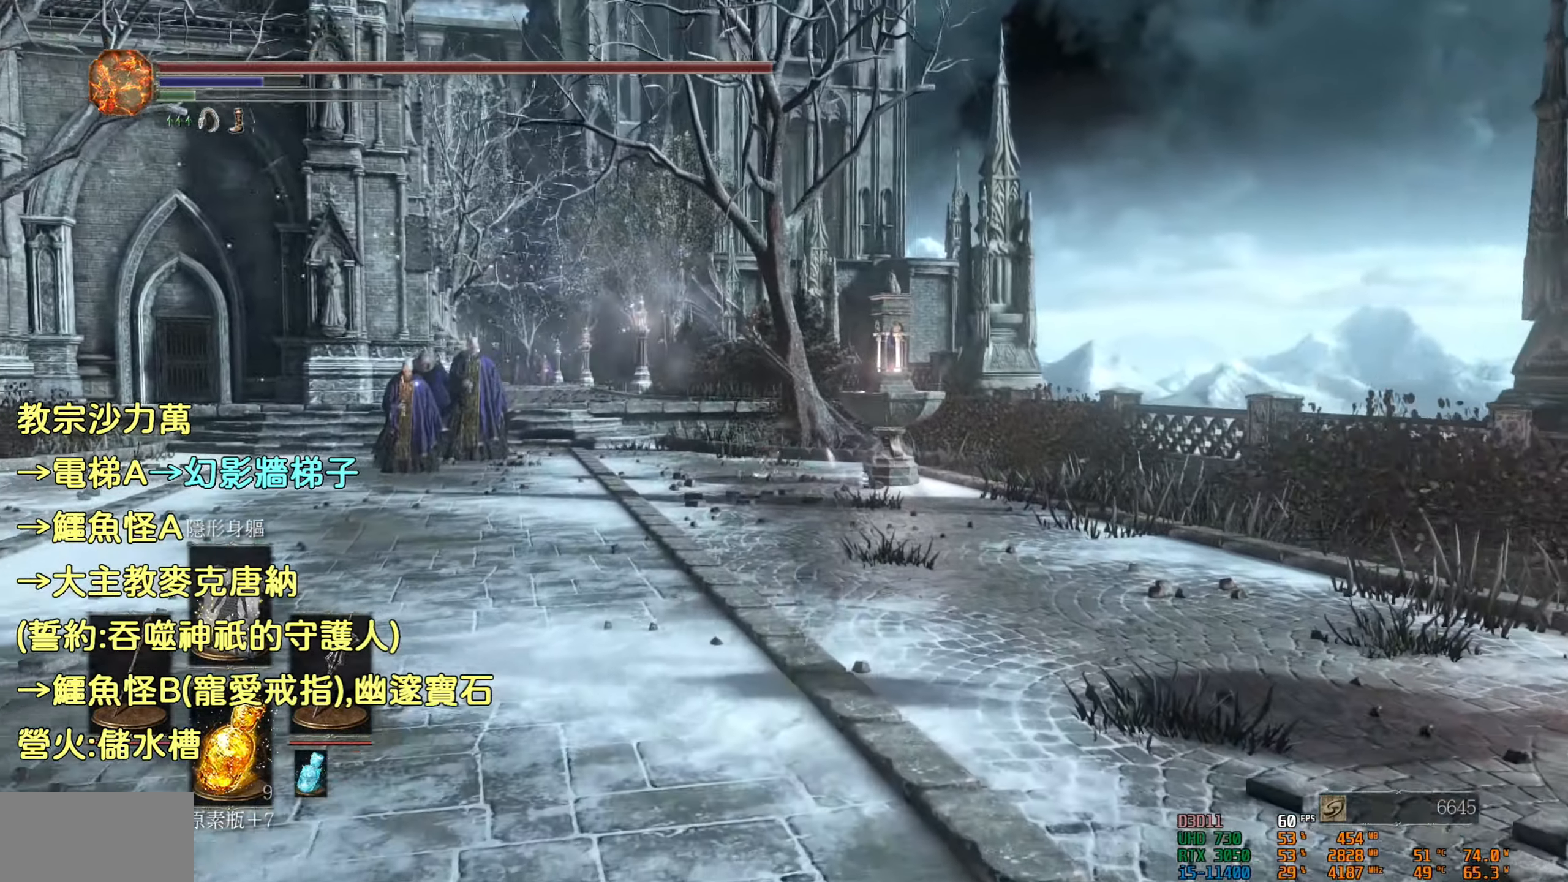
{"buttons": ["CIRCLE"], "left_stick": "up", "right_stick": "center", "events": []}
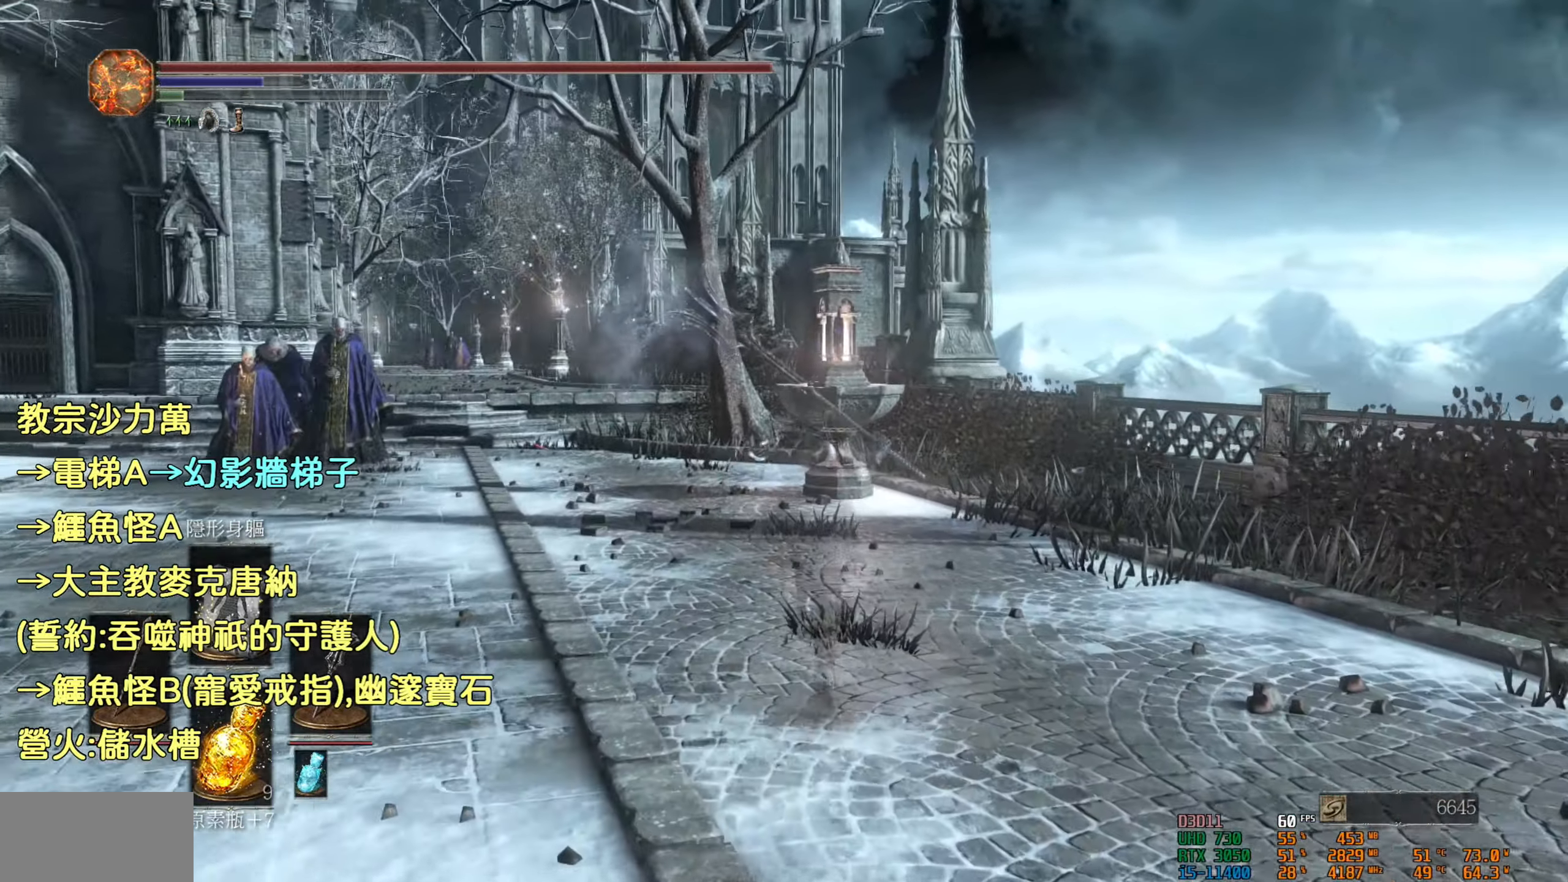
{"buttons": [], "left_stick": "up", "right_stick": "center", "events": [[350, "CIRCLE", "up"]]}
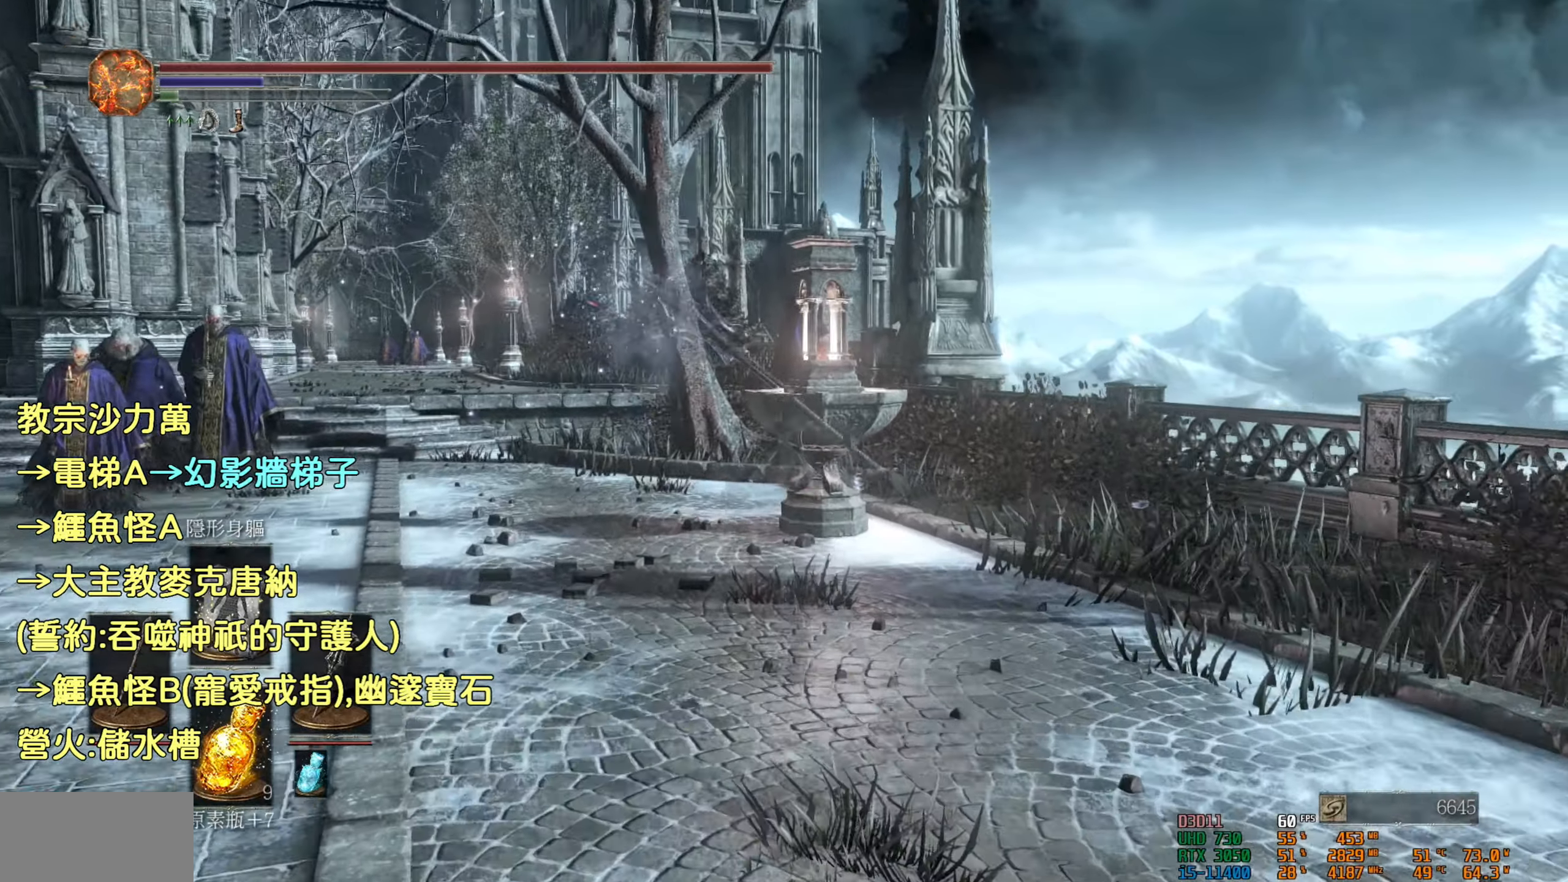
{"buttons": [], "left_stick": "up", "right_stick": "left", "events": [[500, "right_stick", "left"]]}
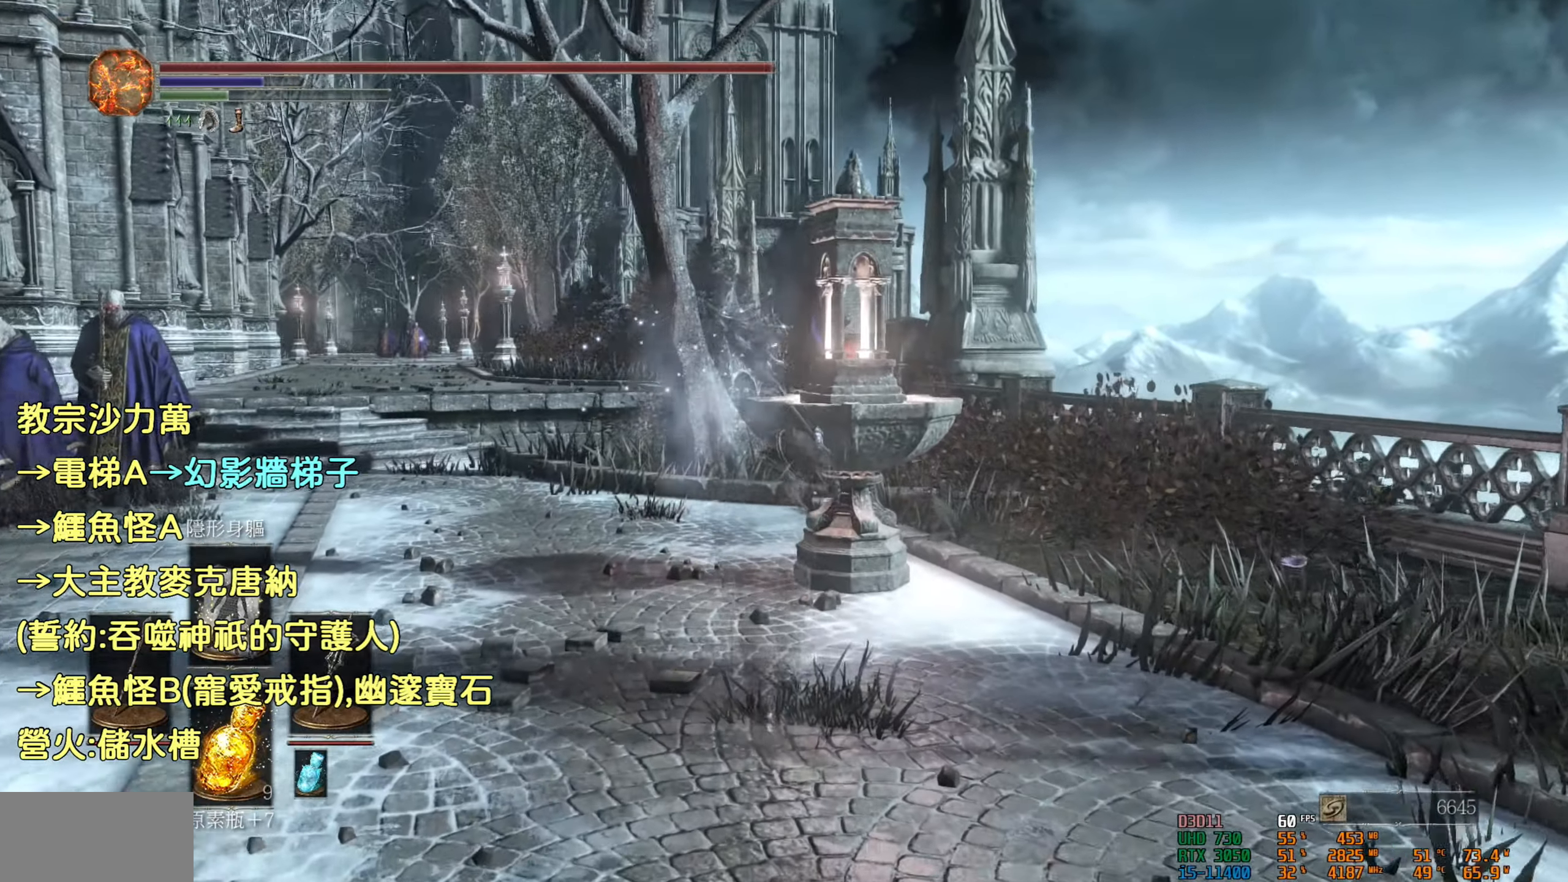
{"buttons": [], "left_stick": "center", "right_stick": "center", "events": [[150, "L1", "down"], [250, "L1", "up"], [266, "right_stick", "center"], [350, "left_stick", "center"]]}
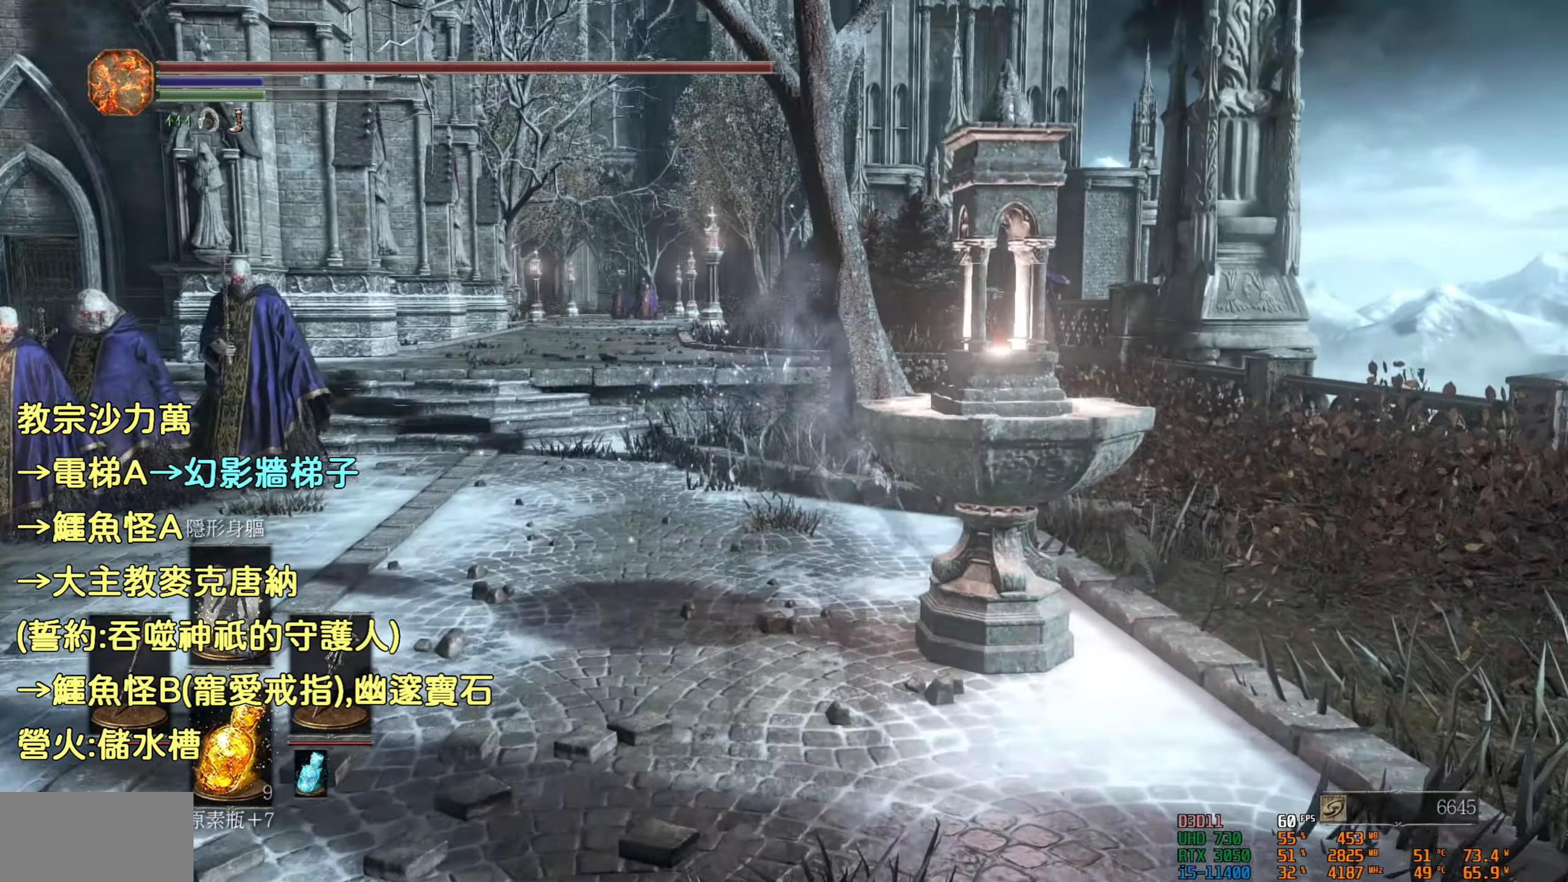
{"buttons": [], "left_stick": "center", "right_stick": "center", "events": [[166, "right_stick", "left"], [333, "right_stick", "center"]]}
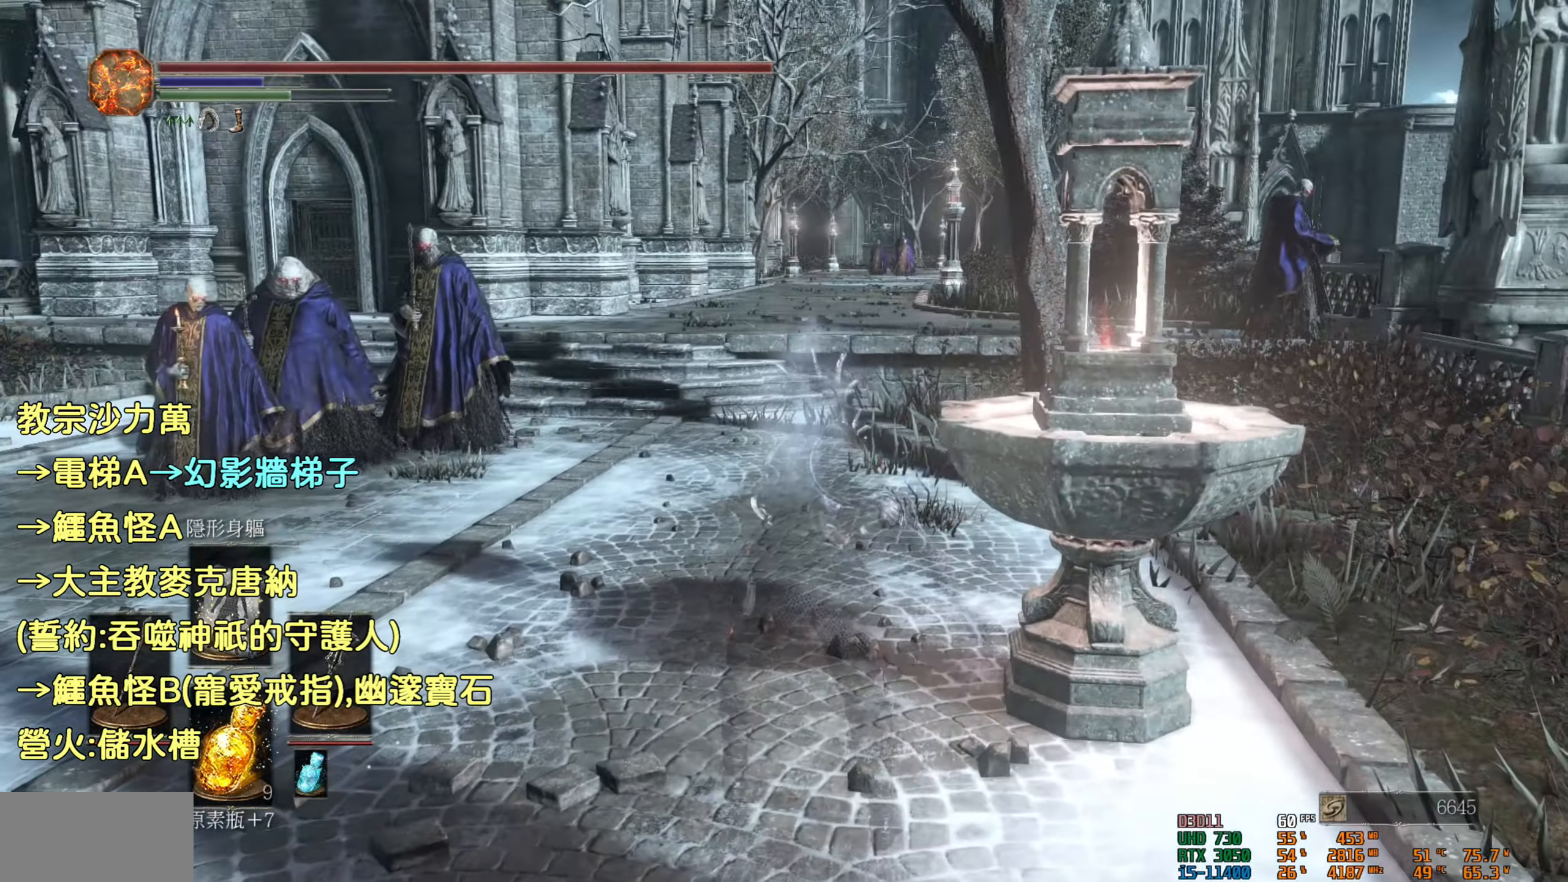
{"buttons": [], "left_stick": "center", "right_stick": "center", "events": []}
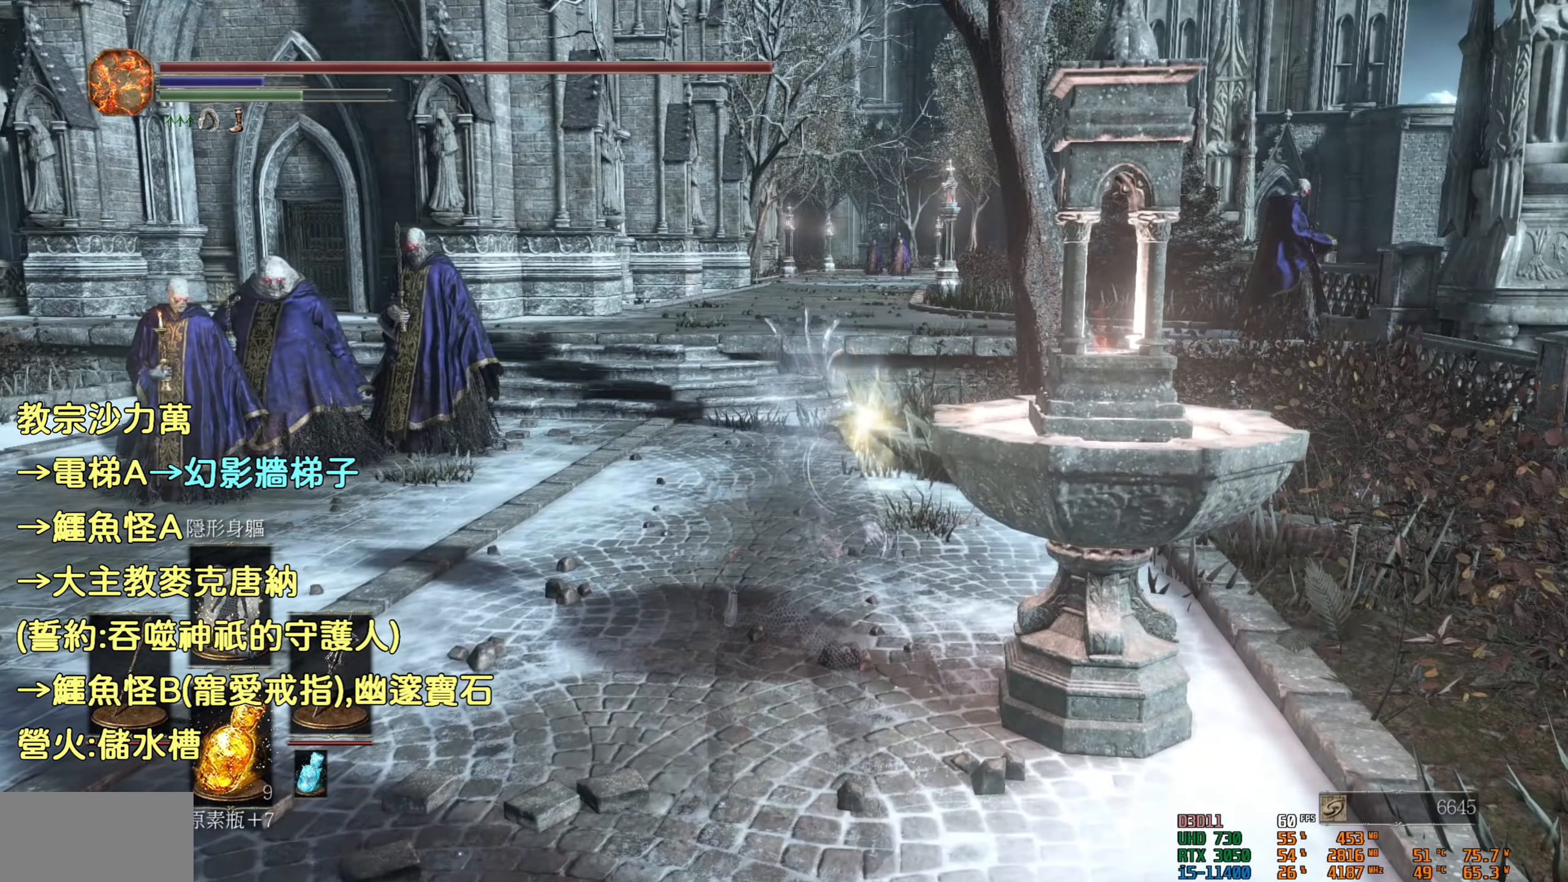
{"buttons": [], "left_stick": "center", "right_stick": "center", "events": []}
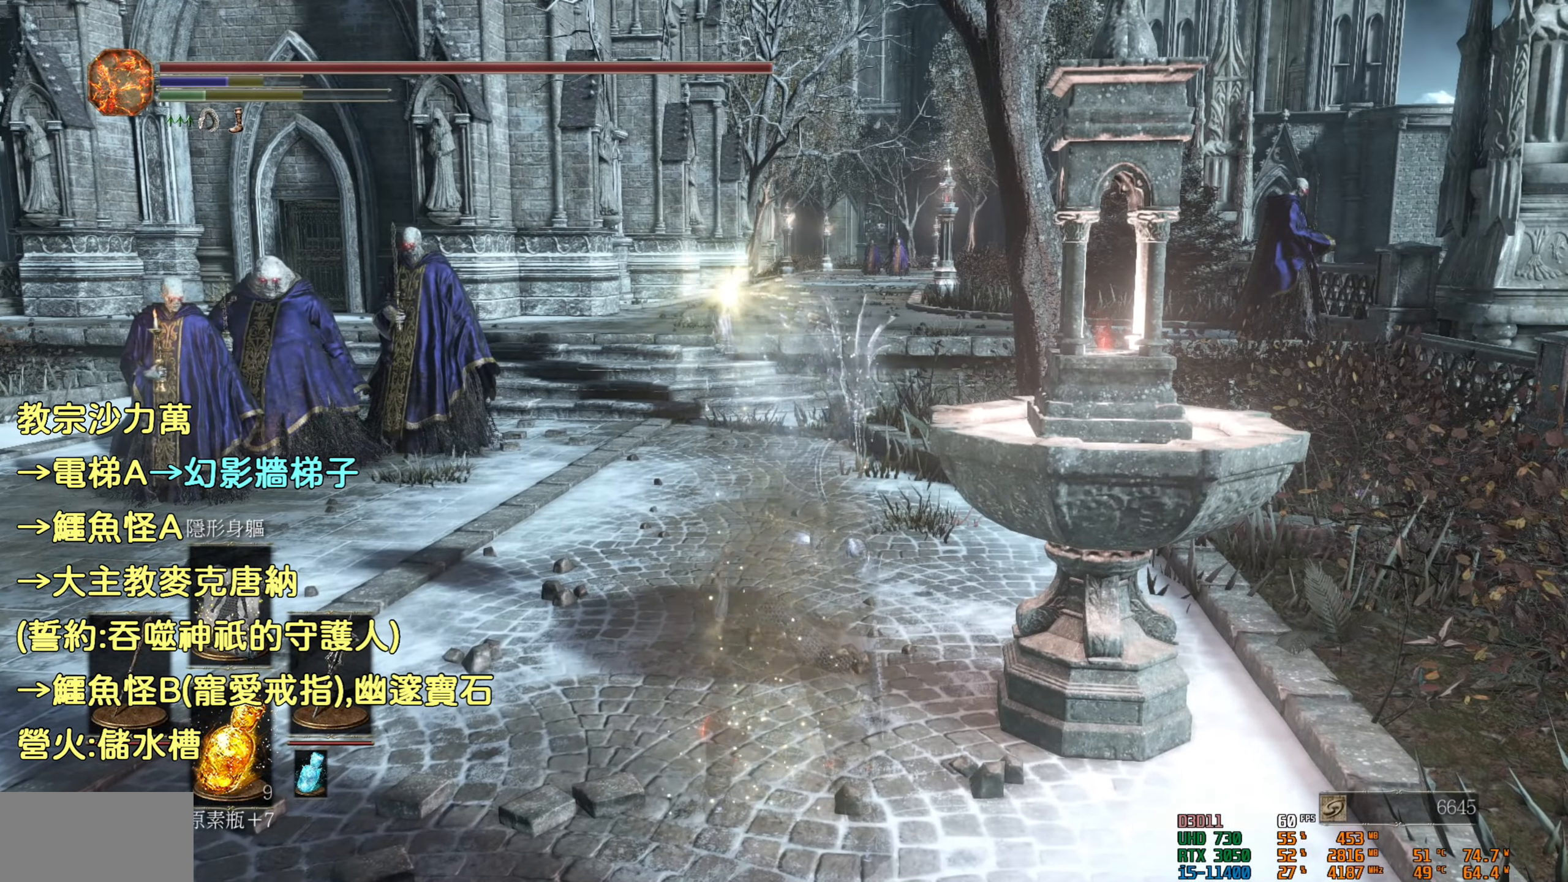
{"buttons": [], "left_stick": "center", "right_stick": "center", "events": []}
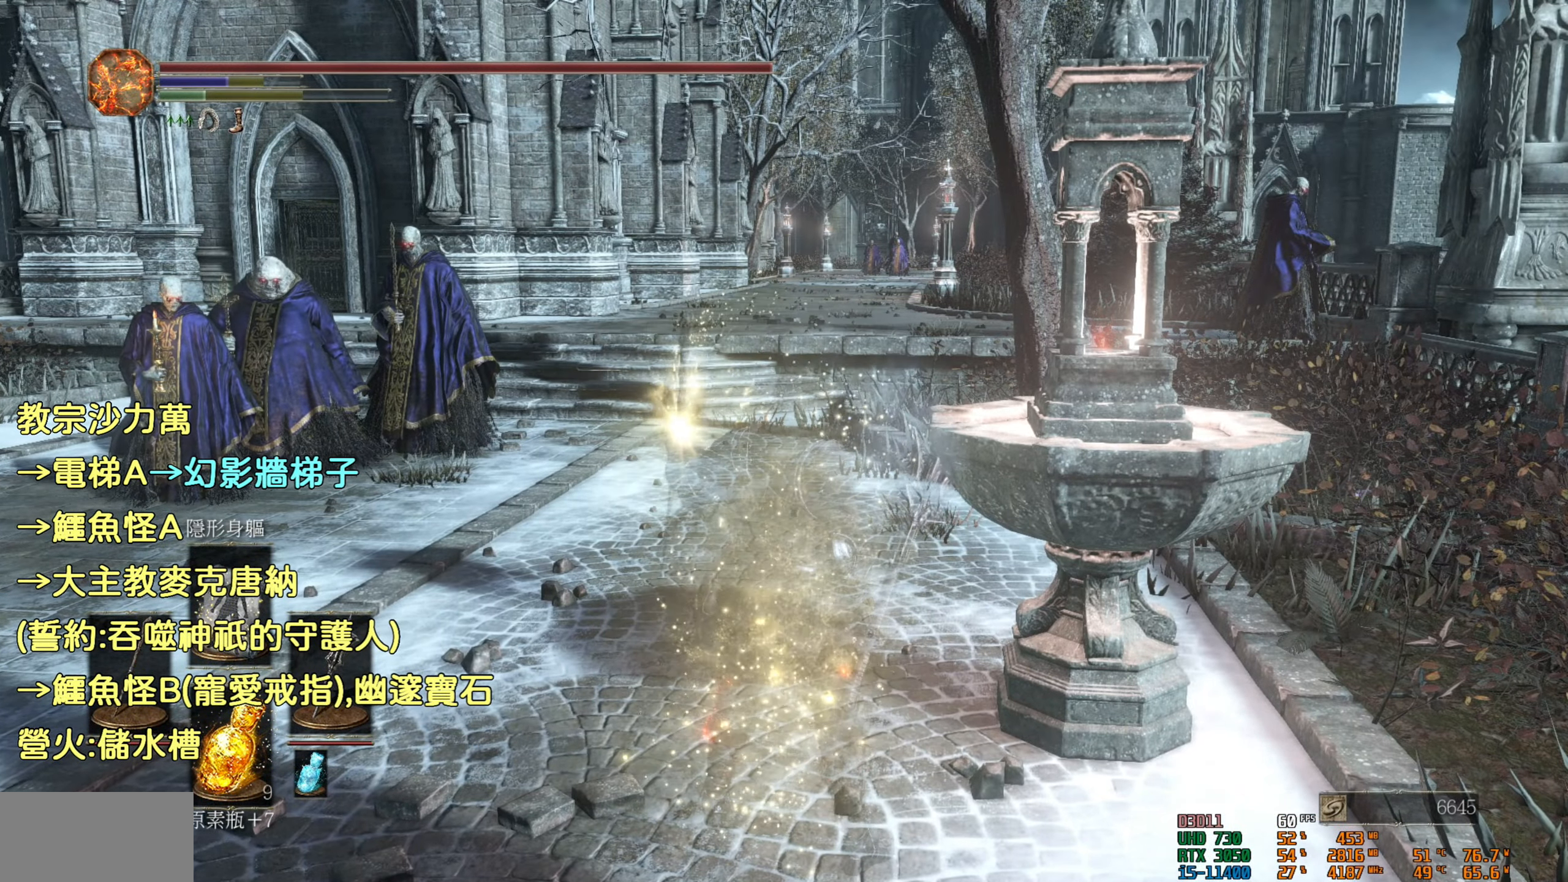
{"buttons": [], "left_stick": "center", "right_stick": "center", "events": []}
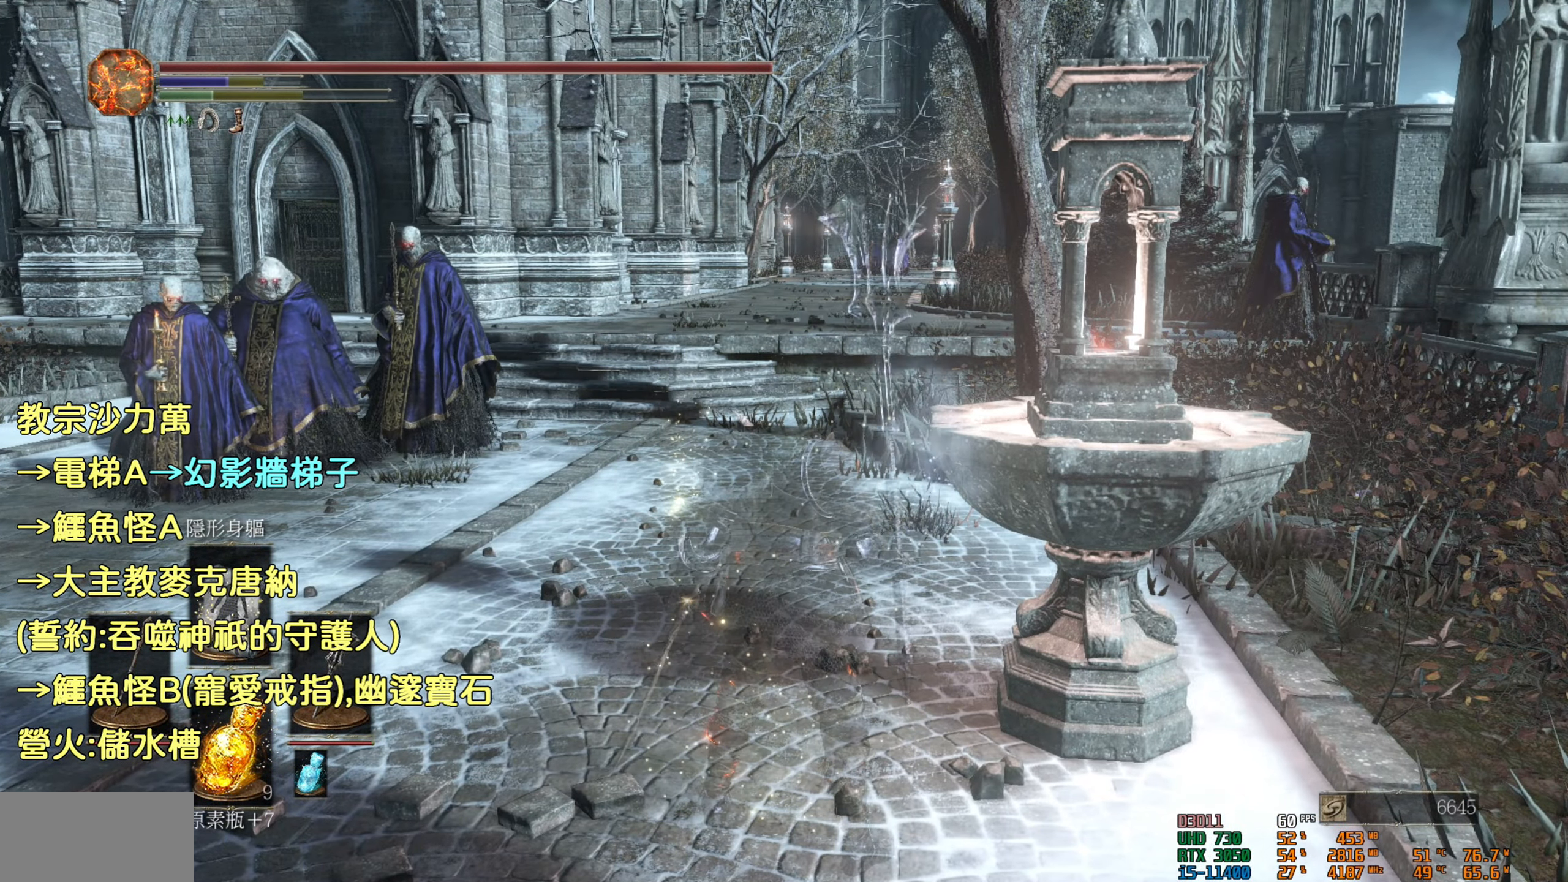
{"buttons": [], "left_stick": "up", "right_stick": "center", "events": [[383, "left_stick", "up"]]}
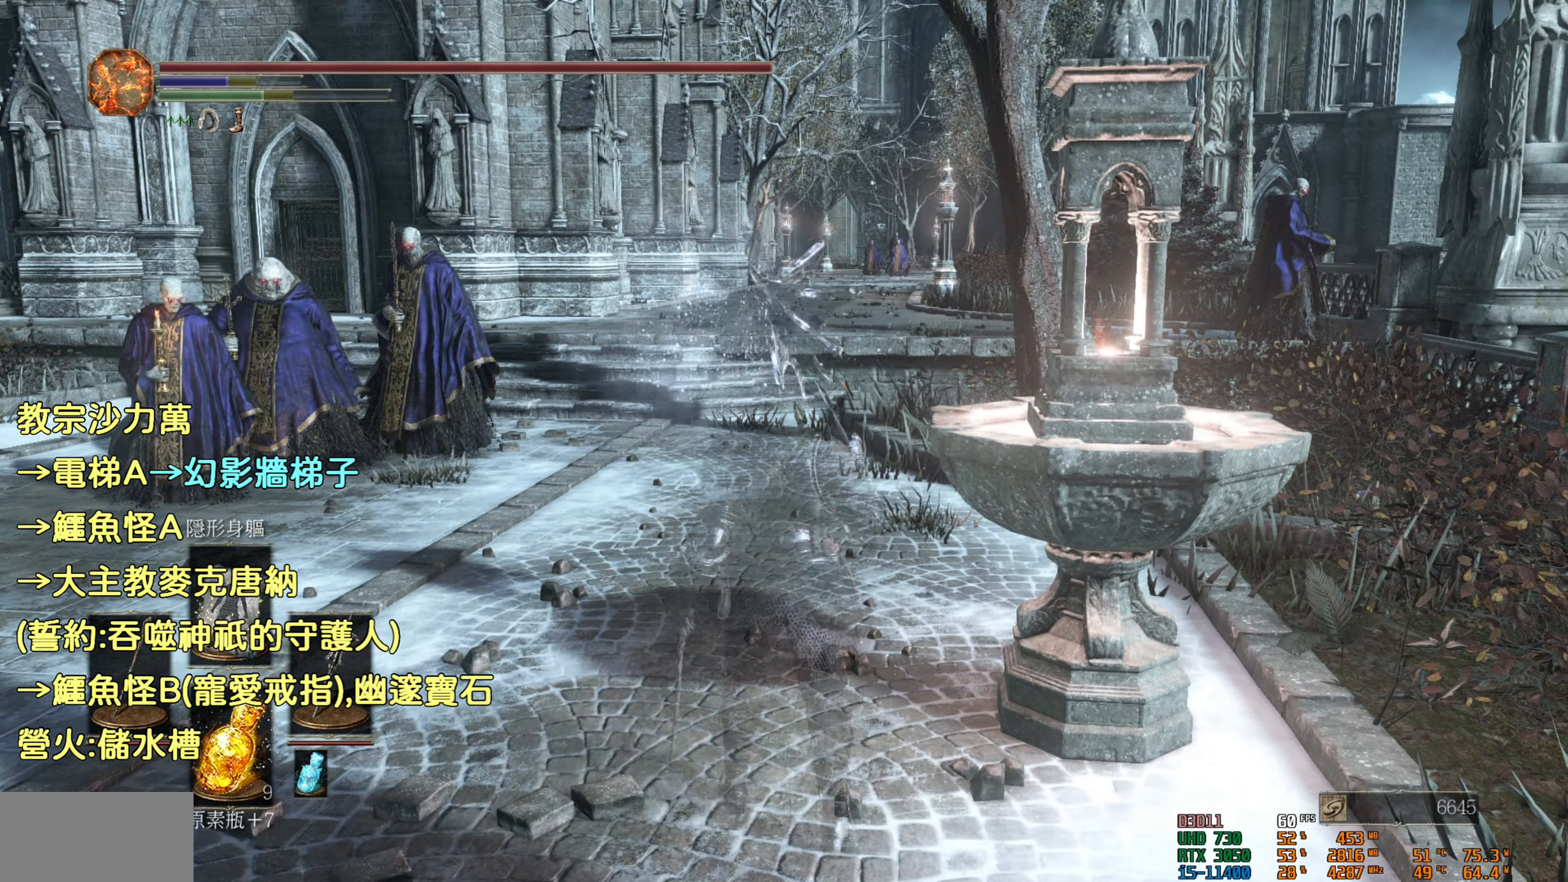
{"buttons": [], "left_stick": "up", "right_stick": "center", "events": []}
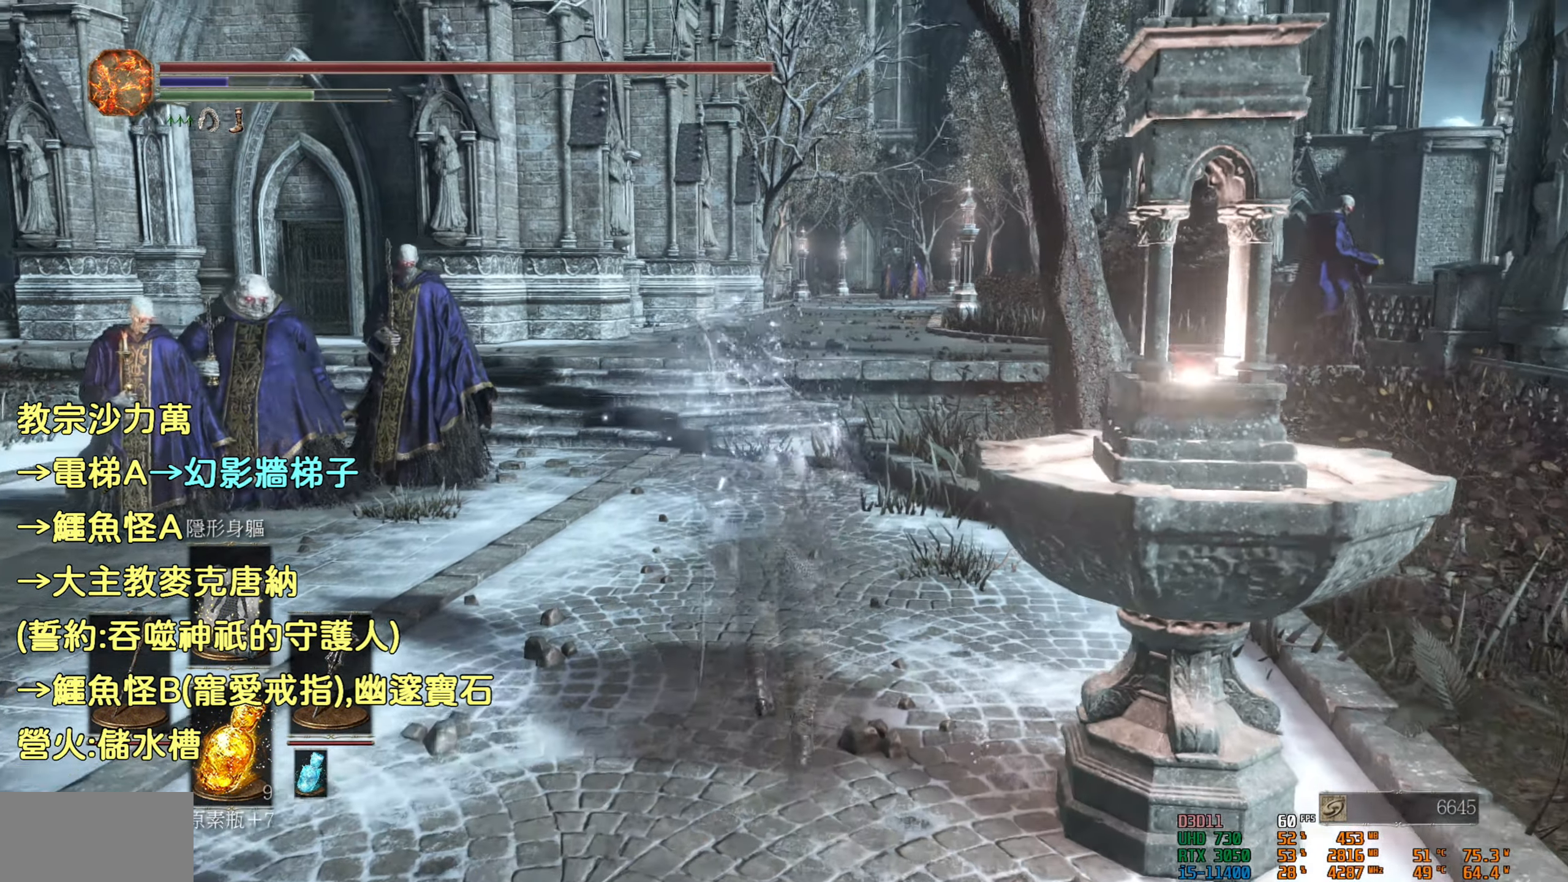
{"buttons": [], "left_stick": "up", "right_stick": "center", "events": []}
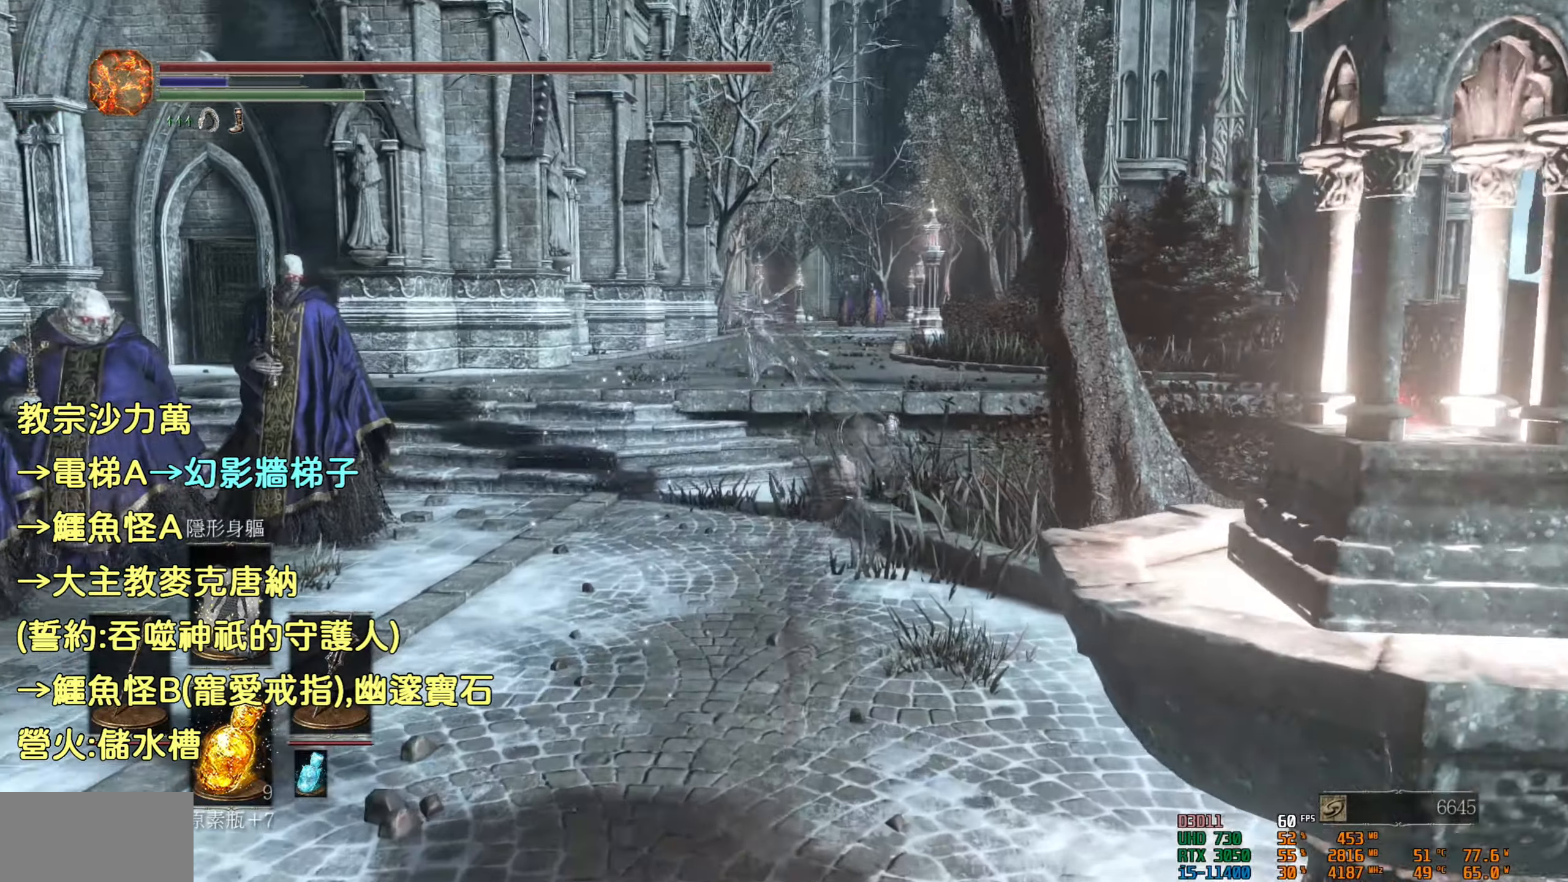
{"buttons": [], "left_stick": "up", "right_stick": "center", "events": []}
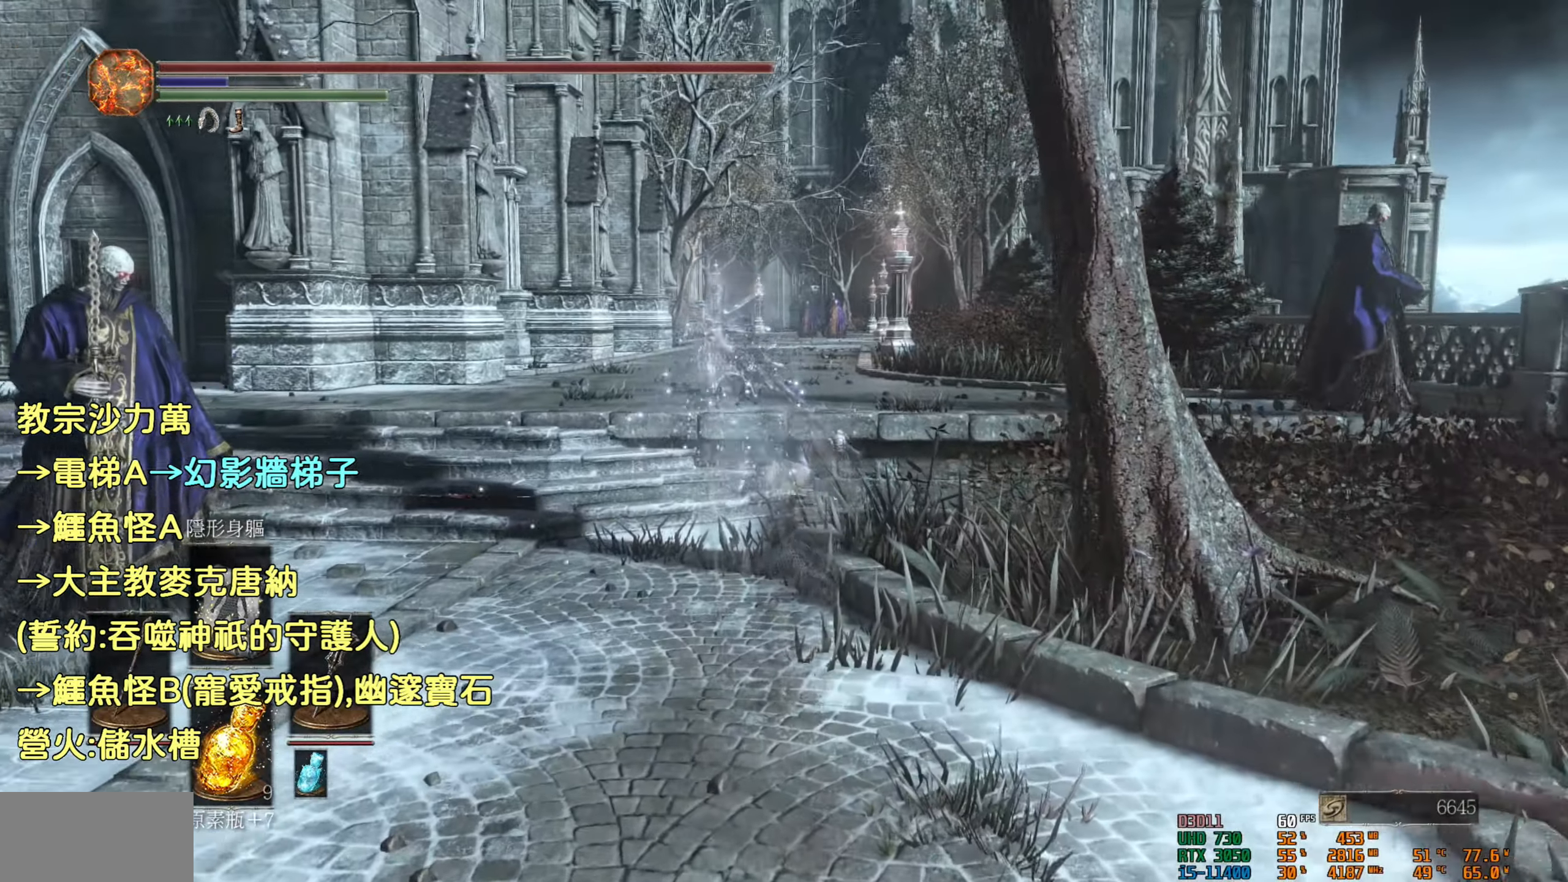
{"buttons": [], "left_stick": "up", "right_stick": "center", "events": []}
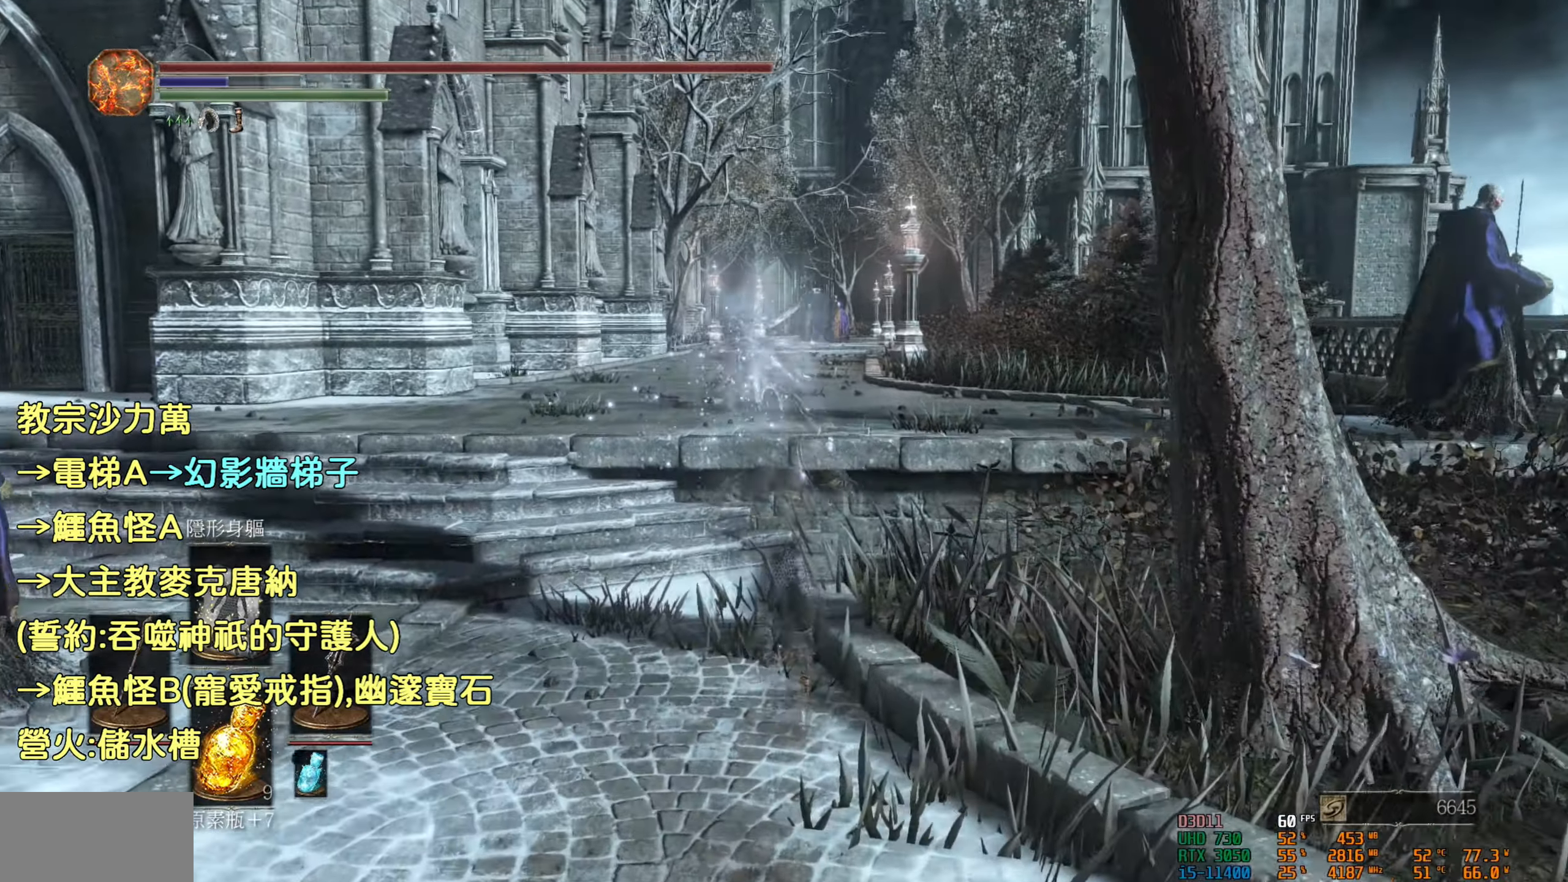
{"buttons": [], "left_stick": "up", "right_stick": "center", "events": []}
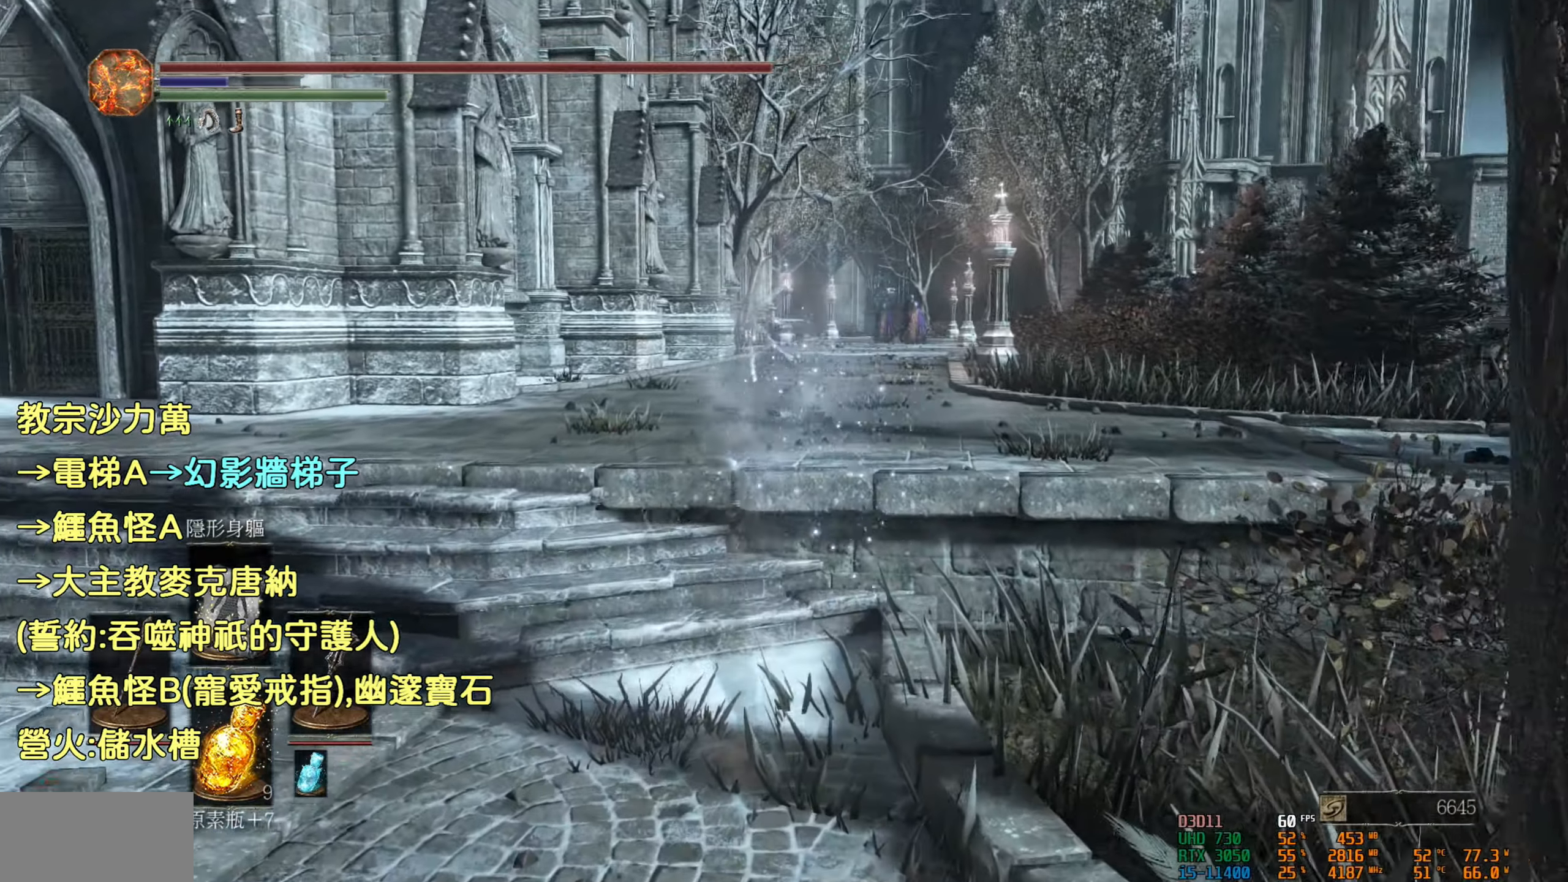
{"buttons": ["CIRCLE"], "left_stick": "up", "right_stick": "center", "events": [[217, "CIRCLE", "down"]]}
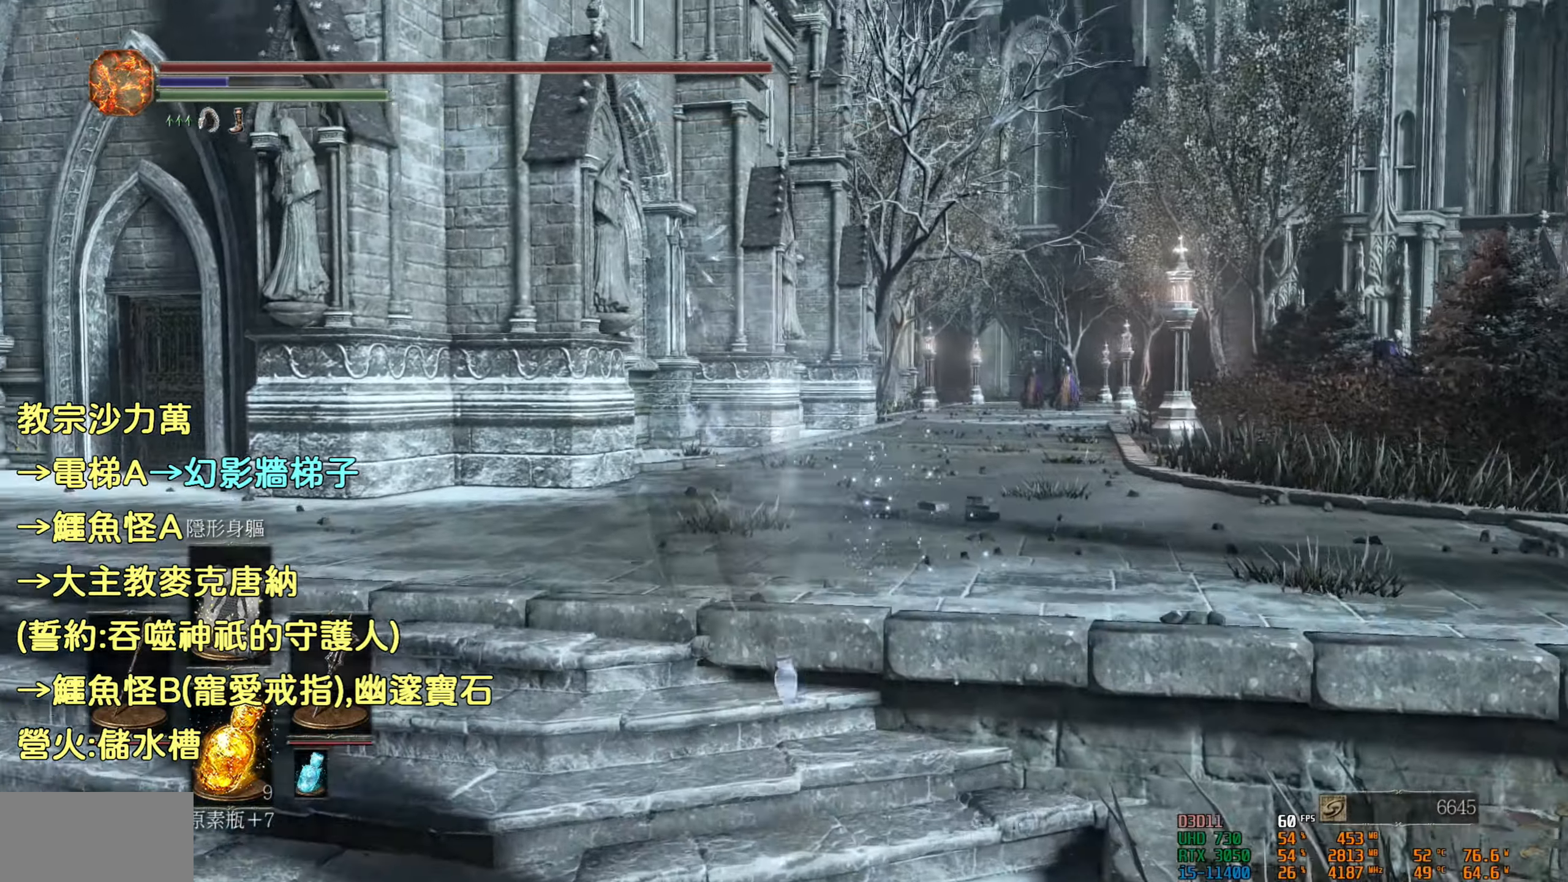
{"buttons": ["CIRCLE"], "left_stick": "up", "right_stick": "center", "events": []}
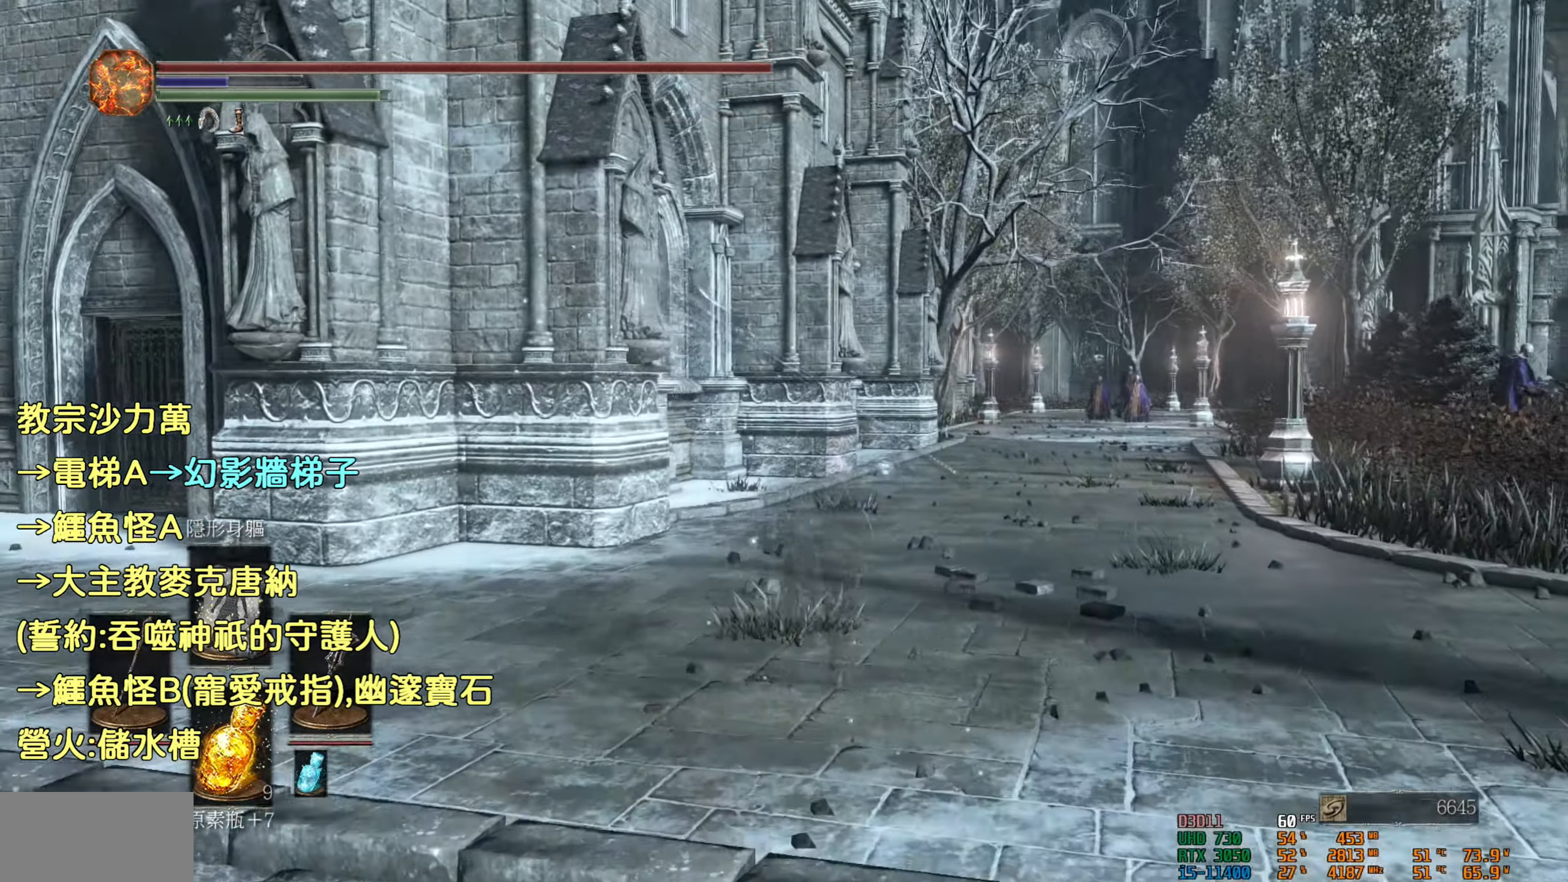
{"buttons": ["CIRCLE"], "left_stick": "up", "right_stick": "center", "events": []}
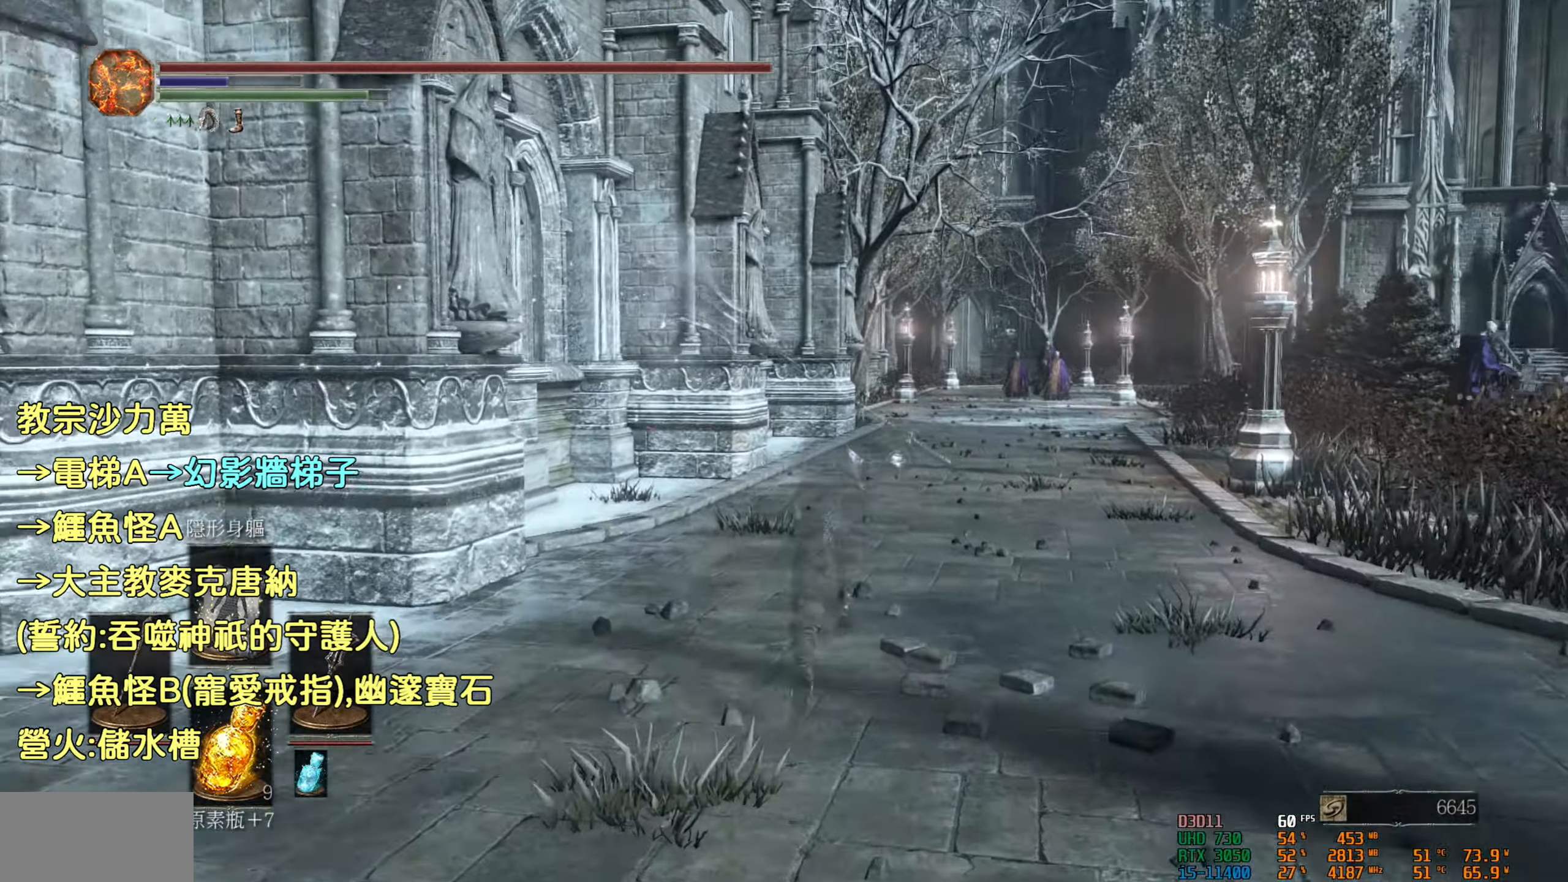
{"buttons": ["CIRCLE"], "left_stick": "up", "right_stick": "center", "events": []}
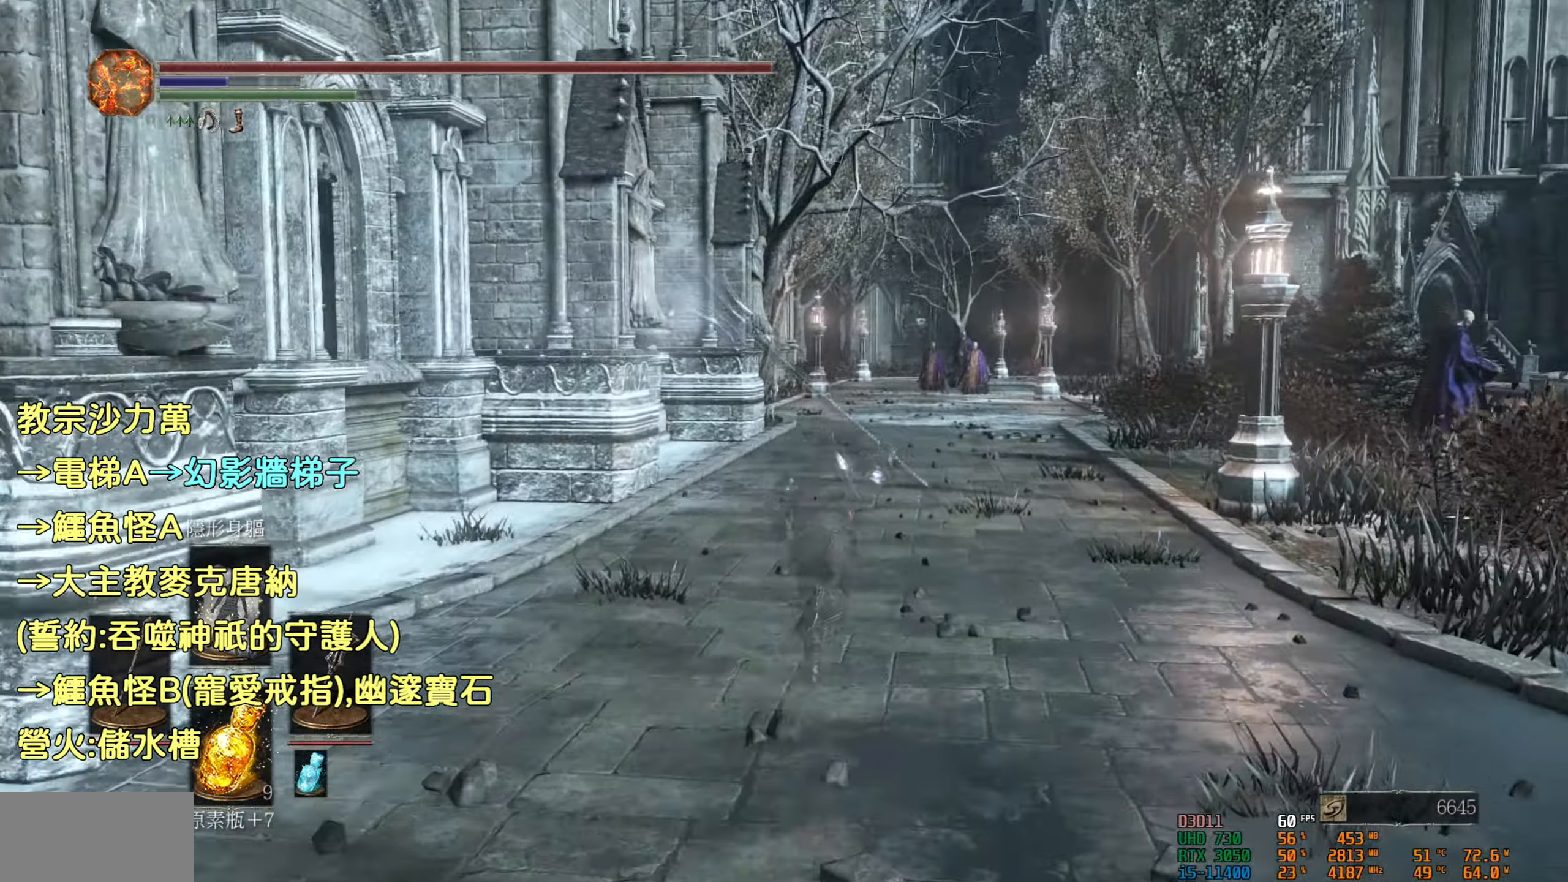
{"buttons": ["CIRCLE"], "left_stick": "up", "right_stick": "center", "events": []}
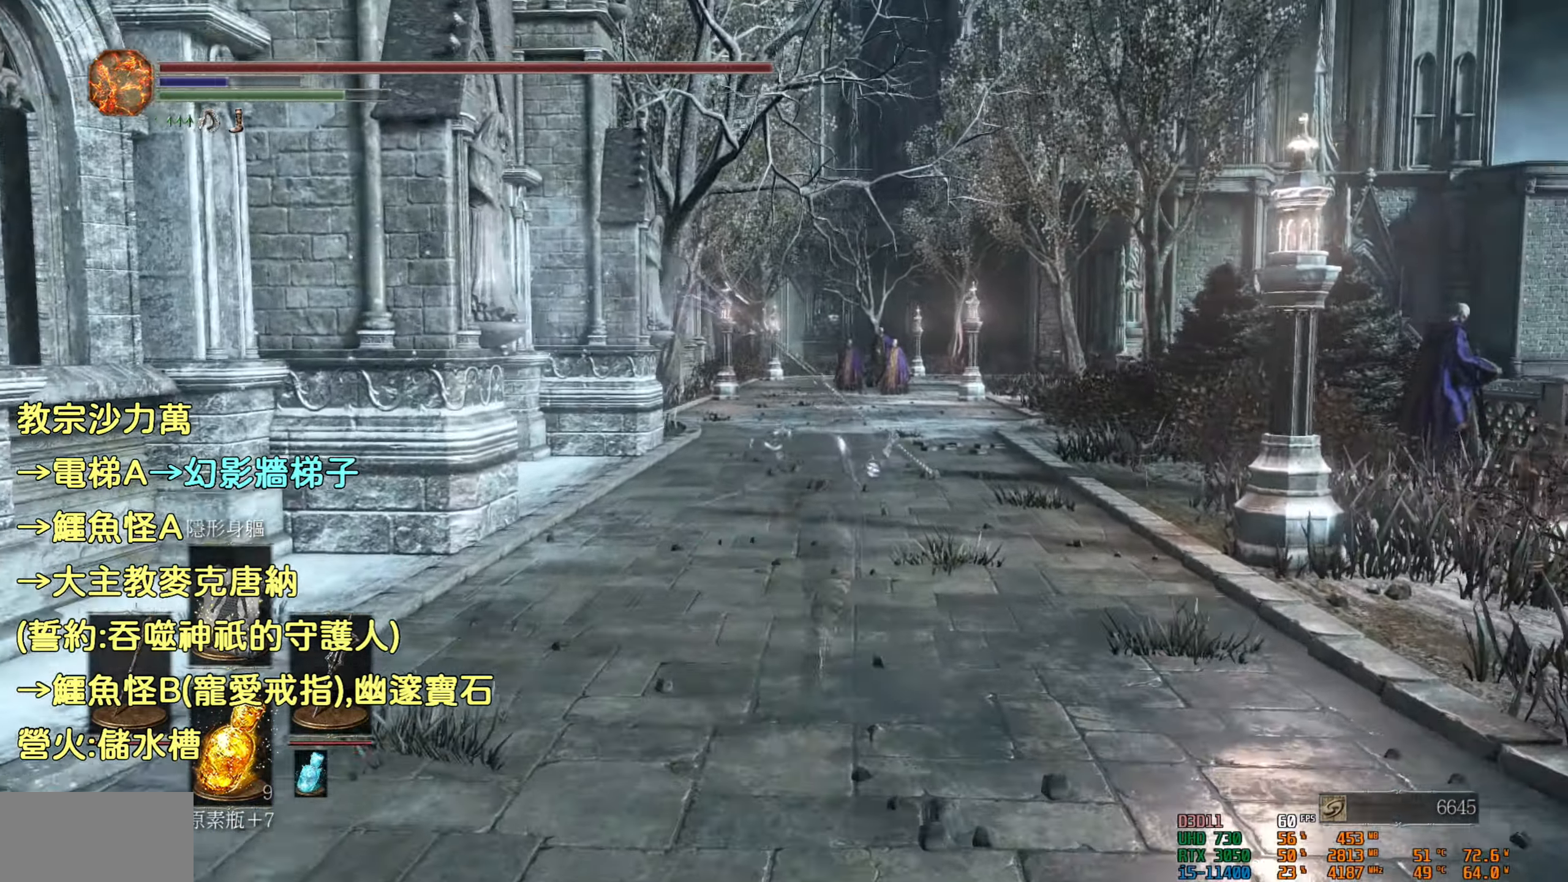
{"buttons": ["CIRCLE"], "left_stick": "up", "right_stick": "center", "events": []}
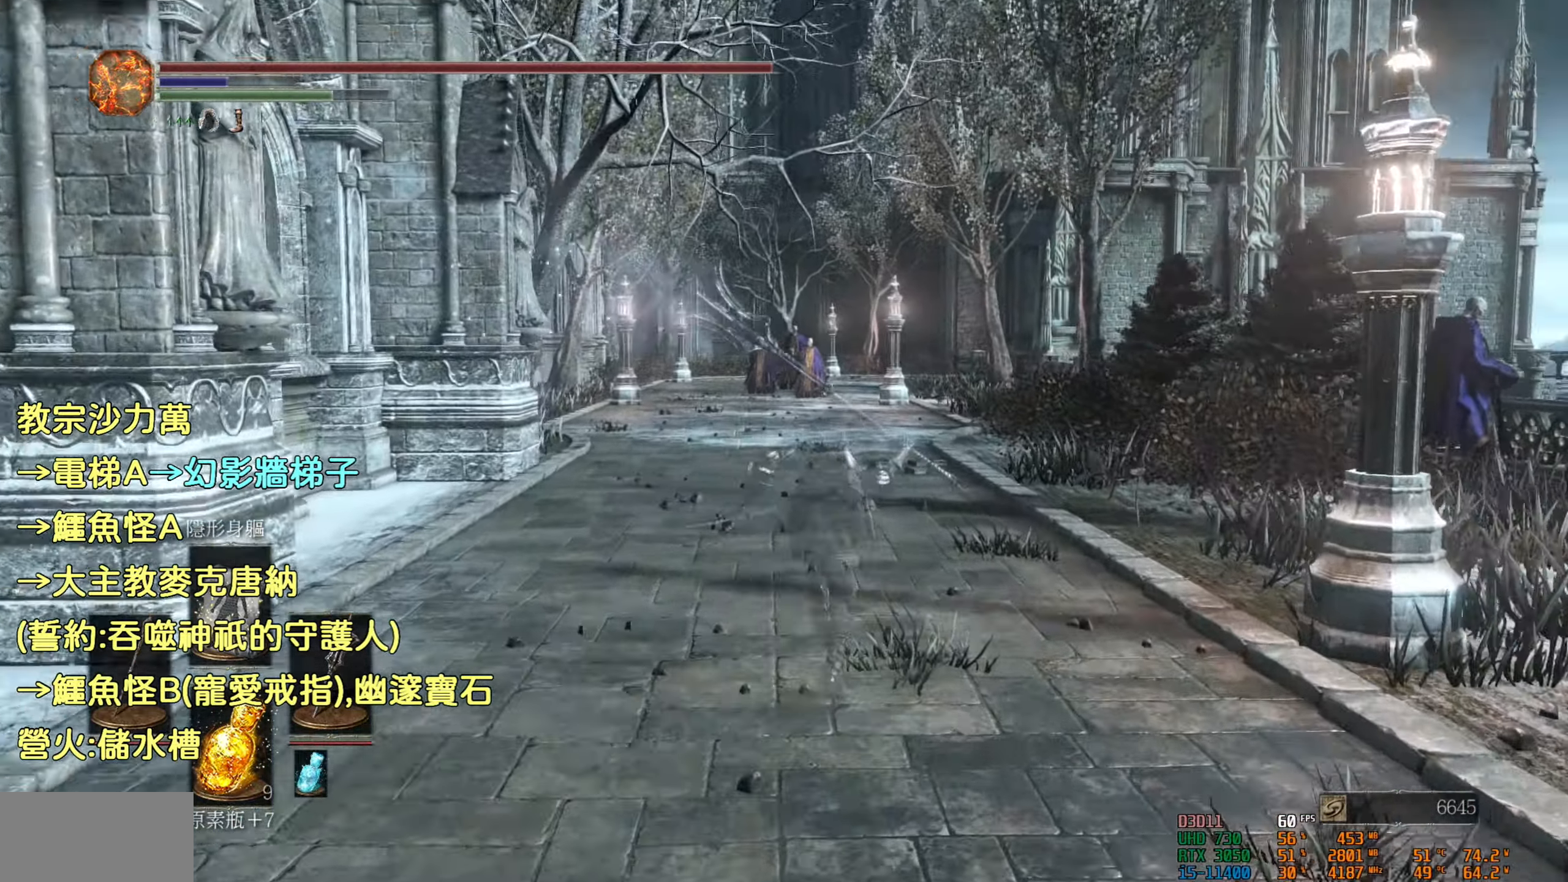
{"buttons": ["CIRCLE"], "left_stick": "up", "right_stick": "center", "events": []}
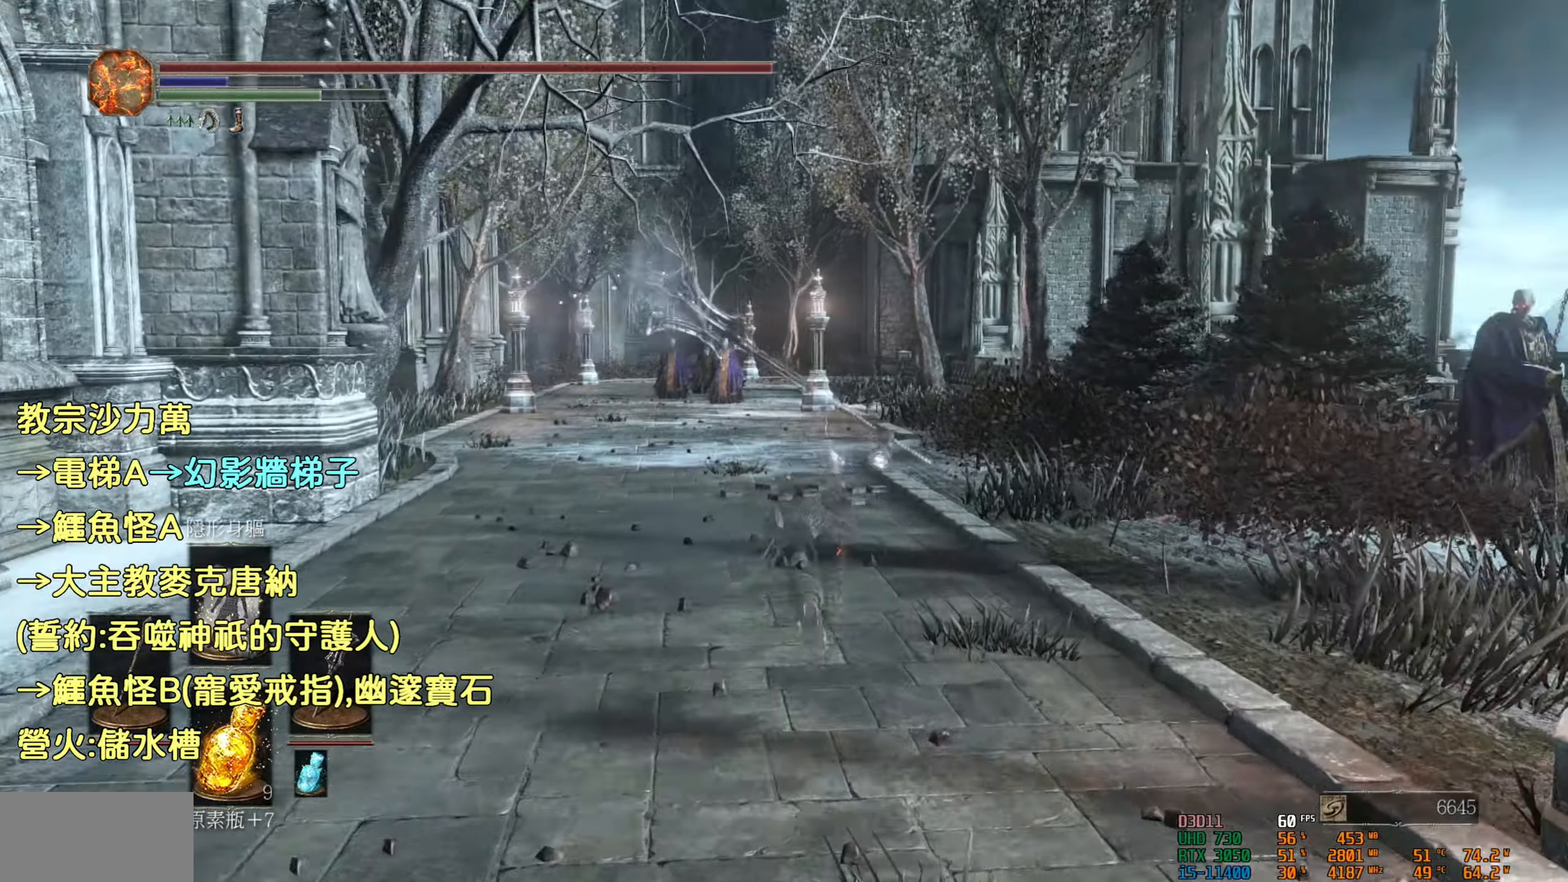
{"buttons": ["CIRCLE"], "left_stick": "up", "right_stick": "center", "events": []}
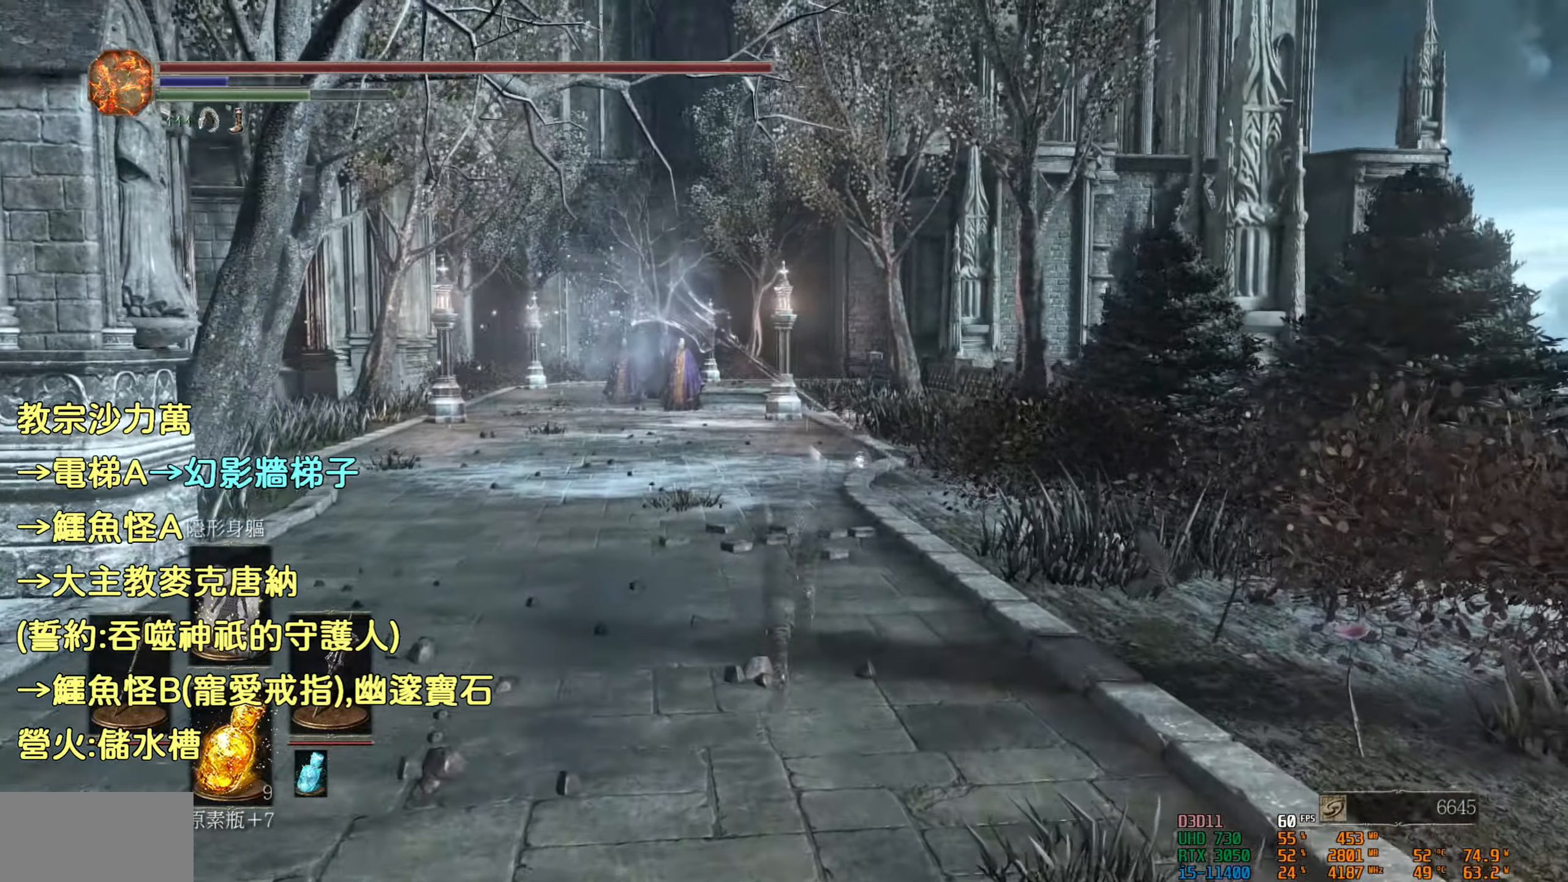
{"buttons": ["CIRCLE"], "left_stick": "up", "right_stick": "center", "events": []}
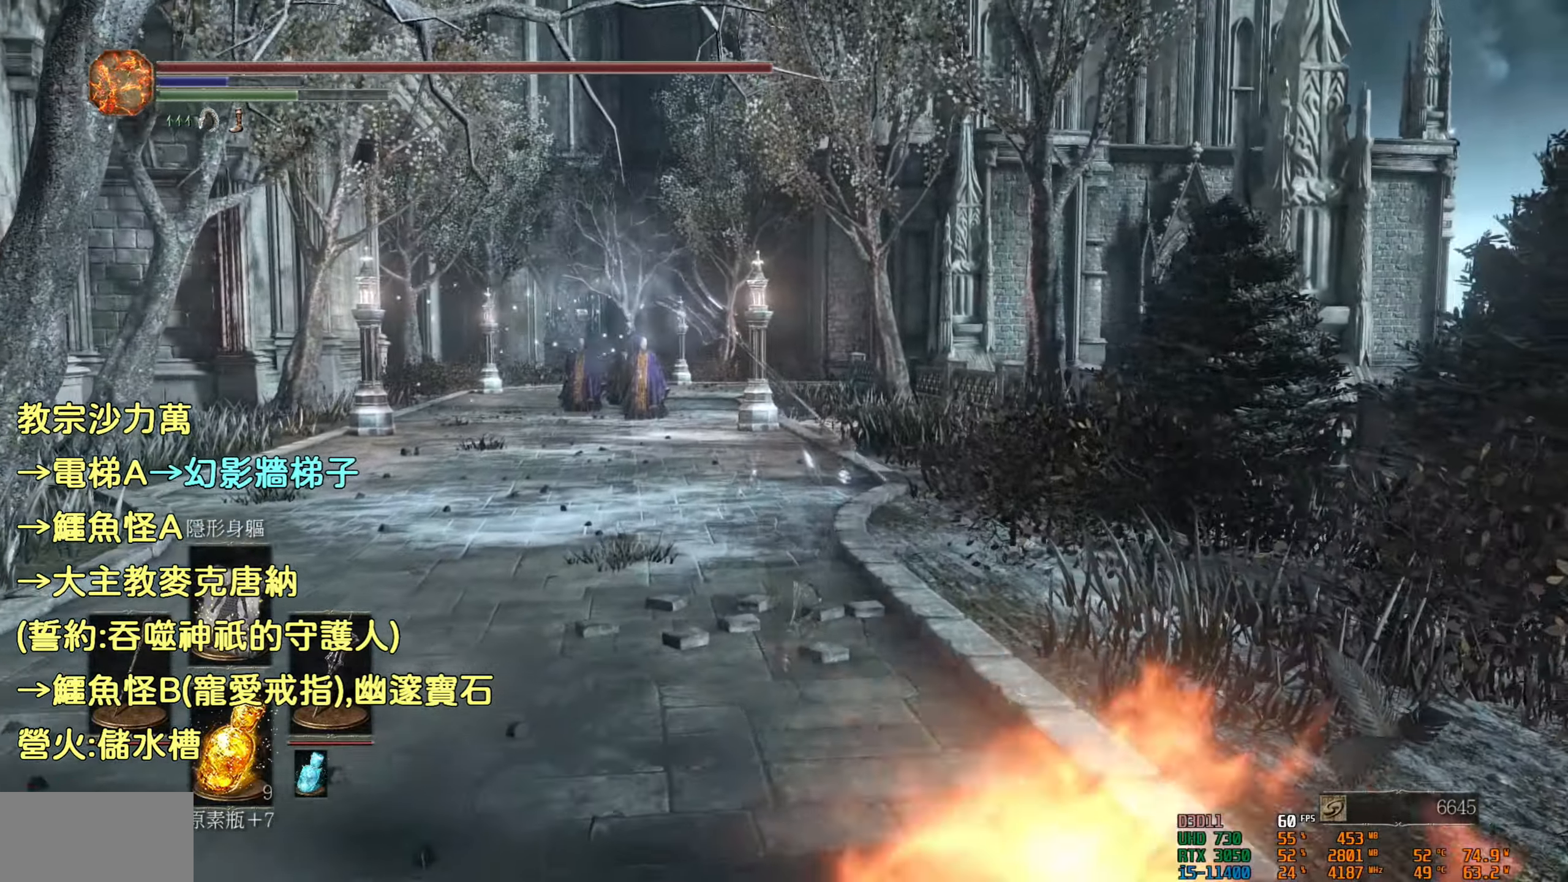
{"buttons": ["CIRCLE"], "left_stick": "up", "right_stick": "center", "events": []}
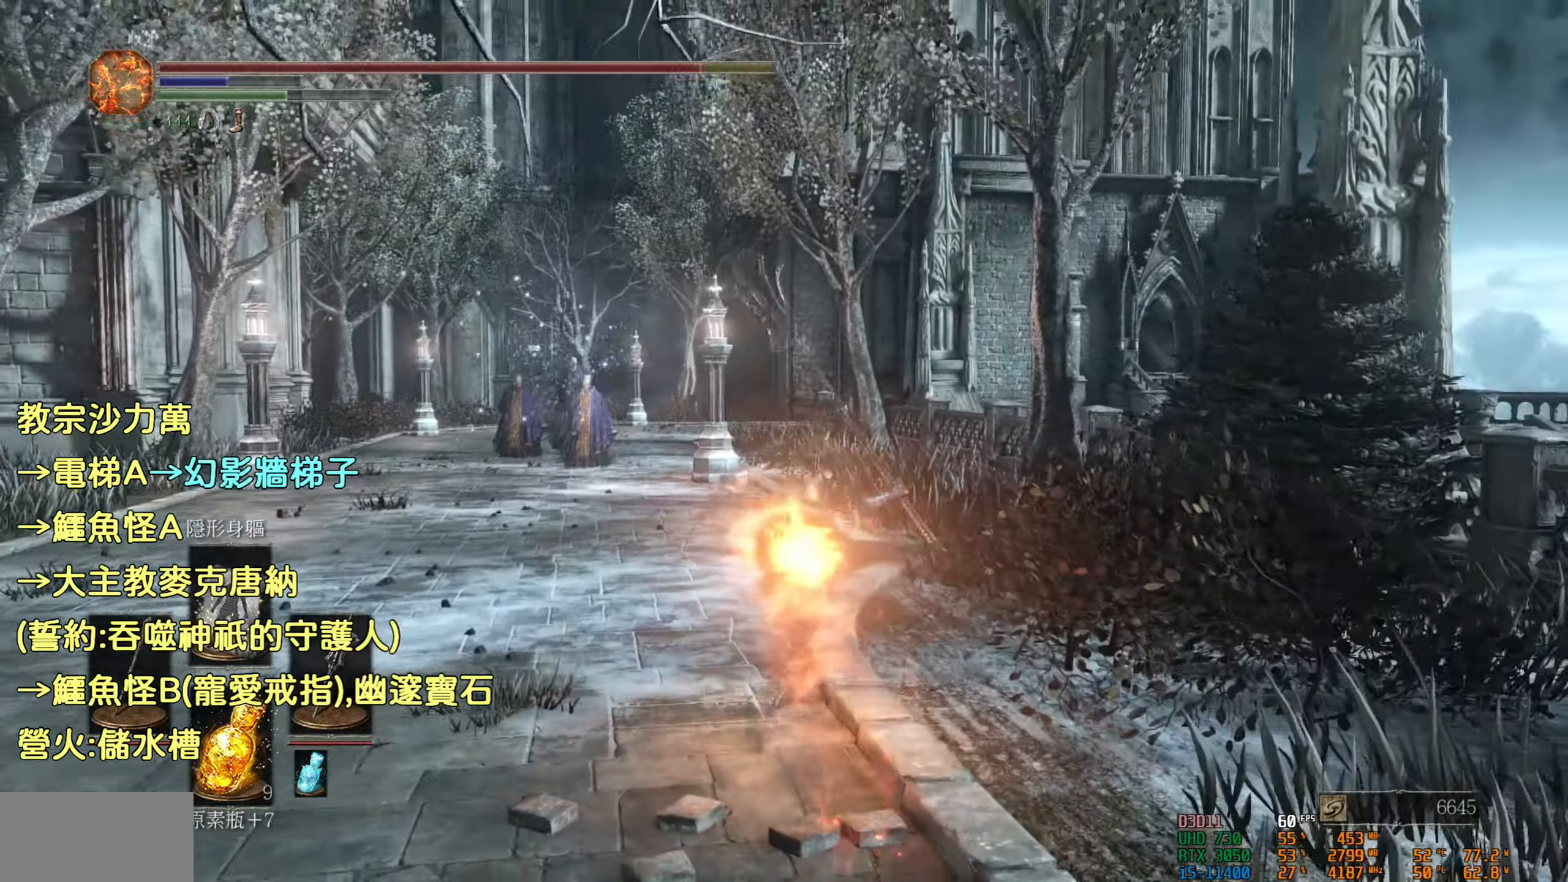
{"buttons": ["CIRCLE"], "left_stick": "up", "right_stick": "center", "events": []}
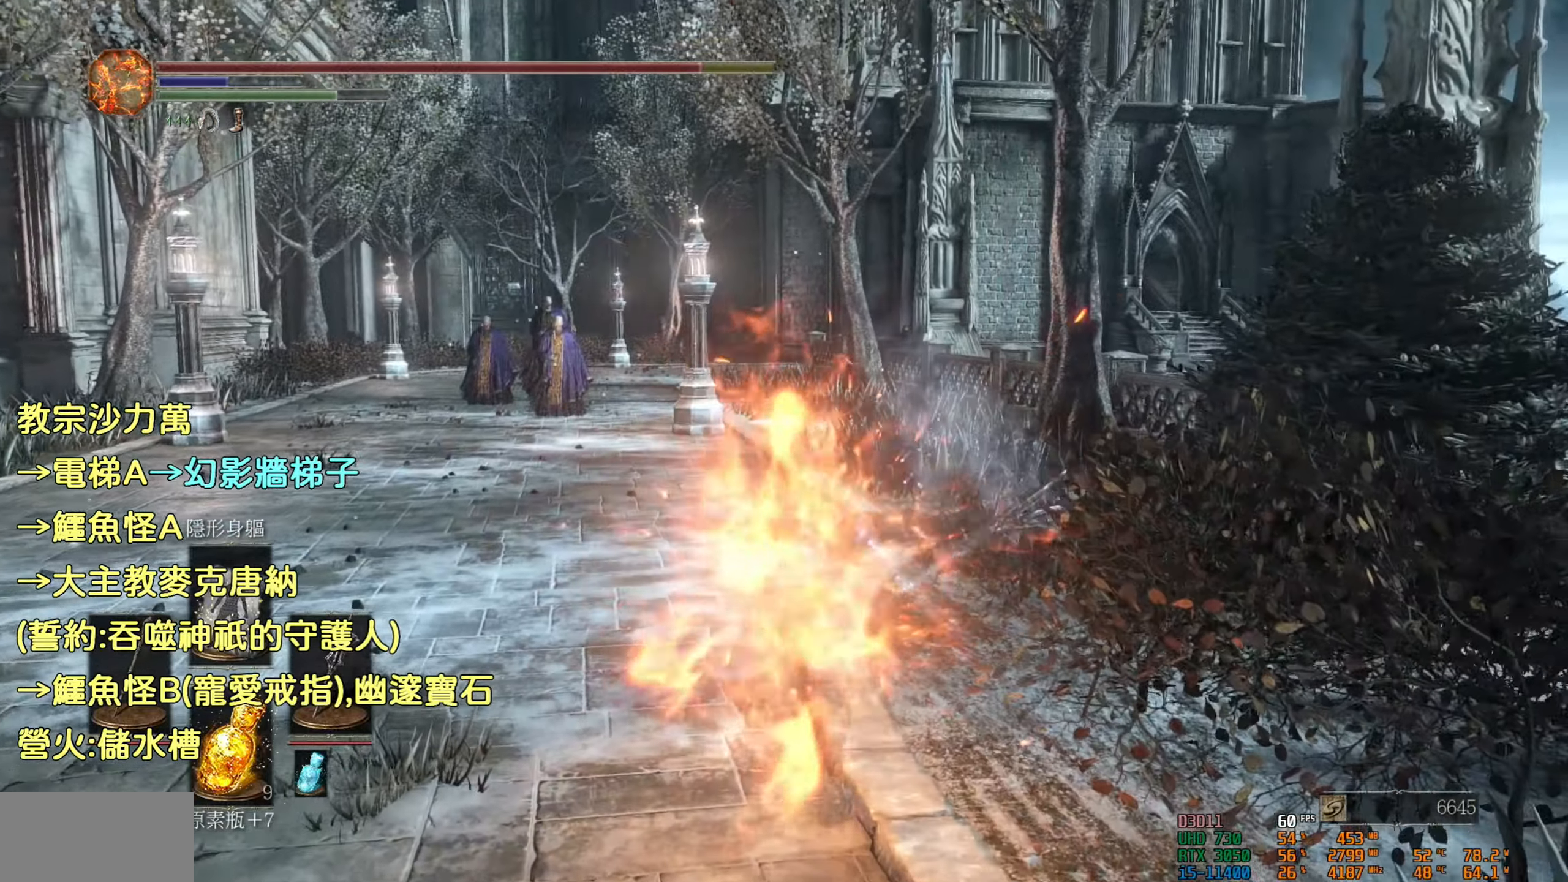
{"buttons": ["CIRCLE"], "left_stick": "up", "right_stick": "center", "events": []}